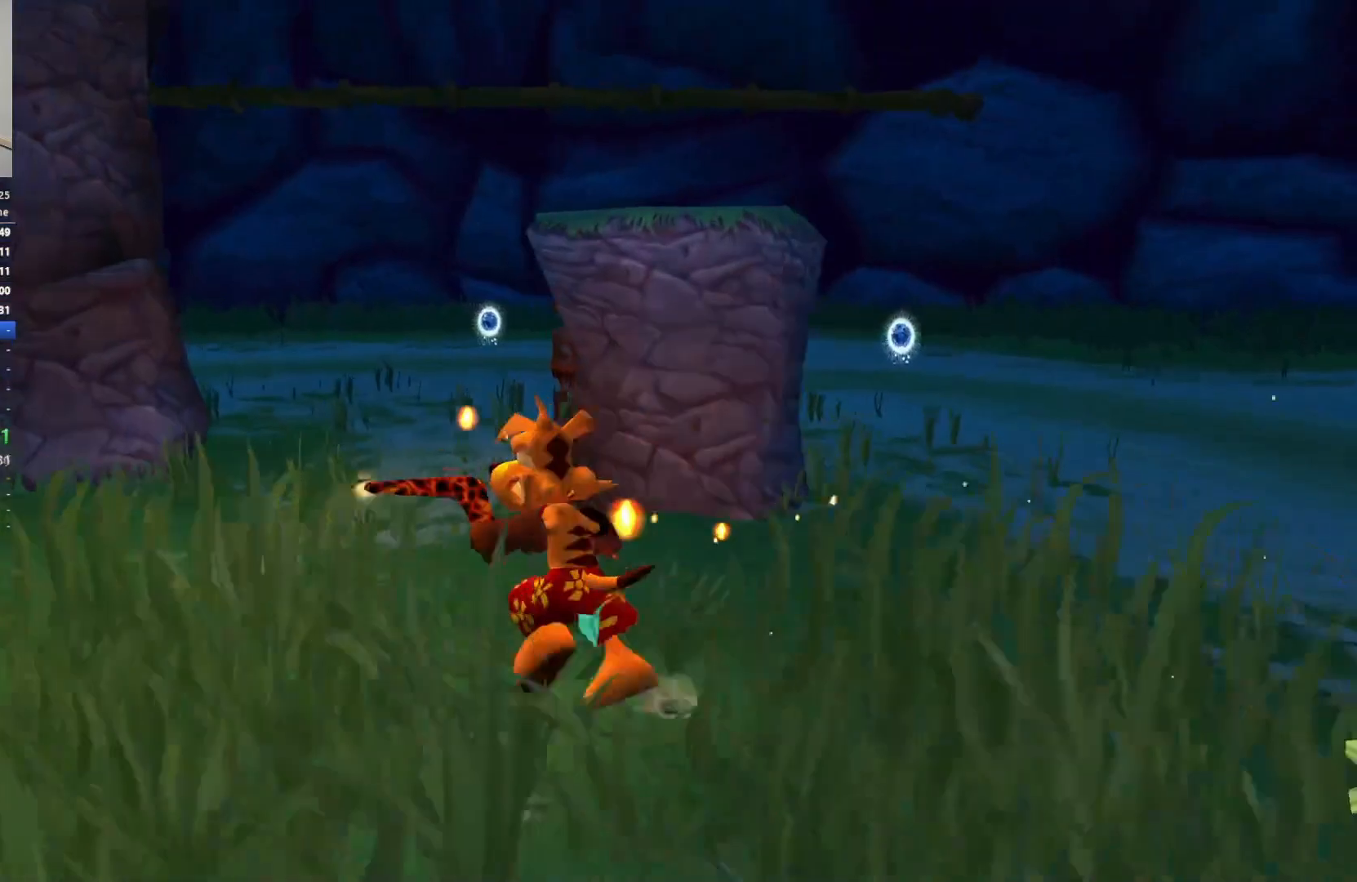
Gameplay with keyboard; each line is a JSON object with the keys held at the frame after it. "events" lists presses ("down") and releases ("up") of "a", "ctrl", "d", "e", "q", "s", "shift", "space" and "w" between this image and that frame as [ms after this image, input, new state], when the widget could be followed in between. No other keys are recorded. Mouse input is not recorded.
{"keys": ["a", "w"], "events": [[133, "w", "up"], [367, "w", "down"]]}
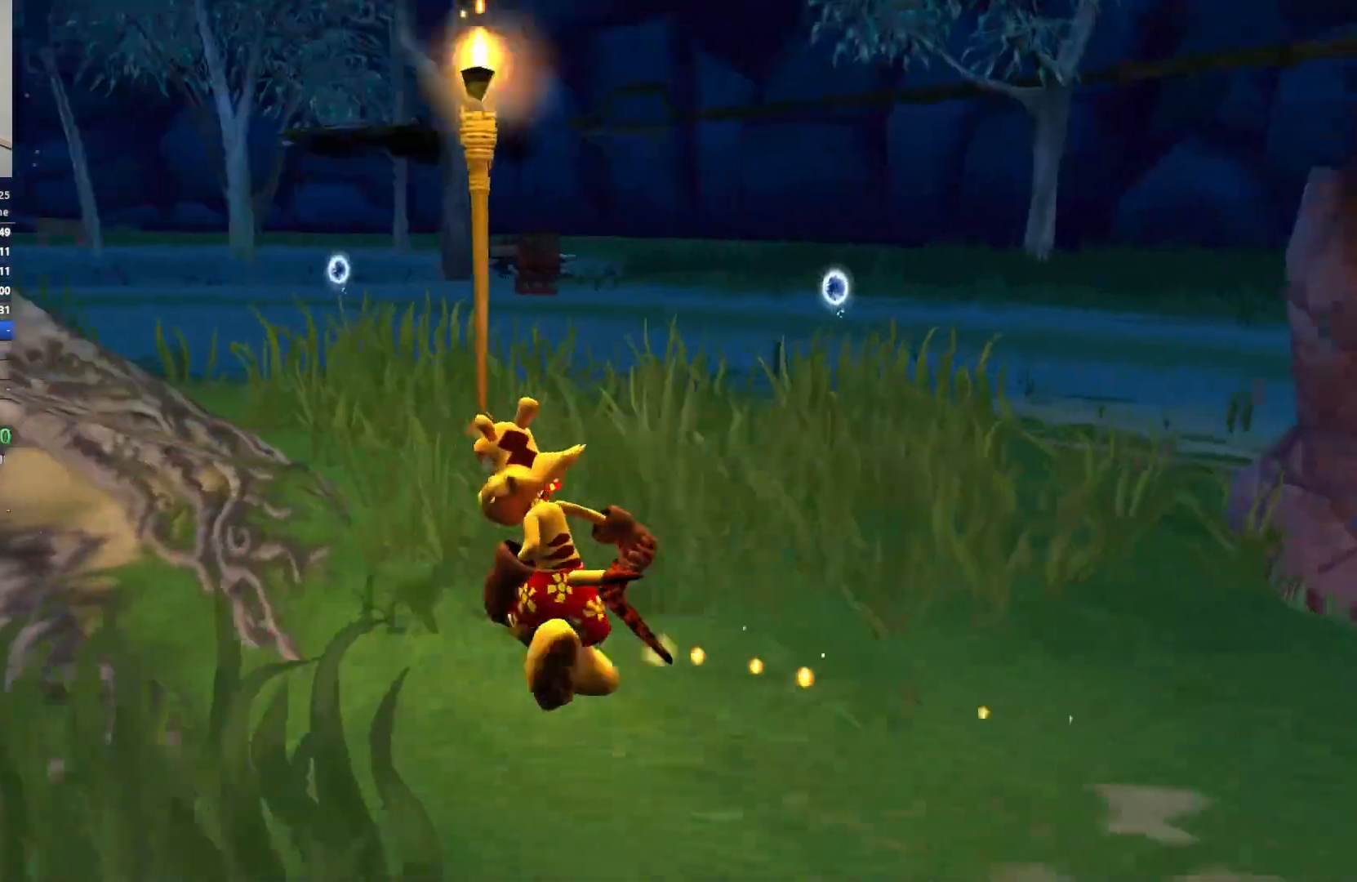
{"keys": ["w"], "events": [[317, "a", "up"]]}
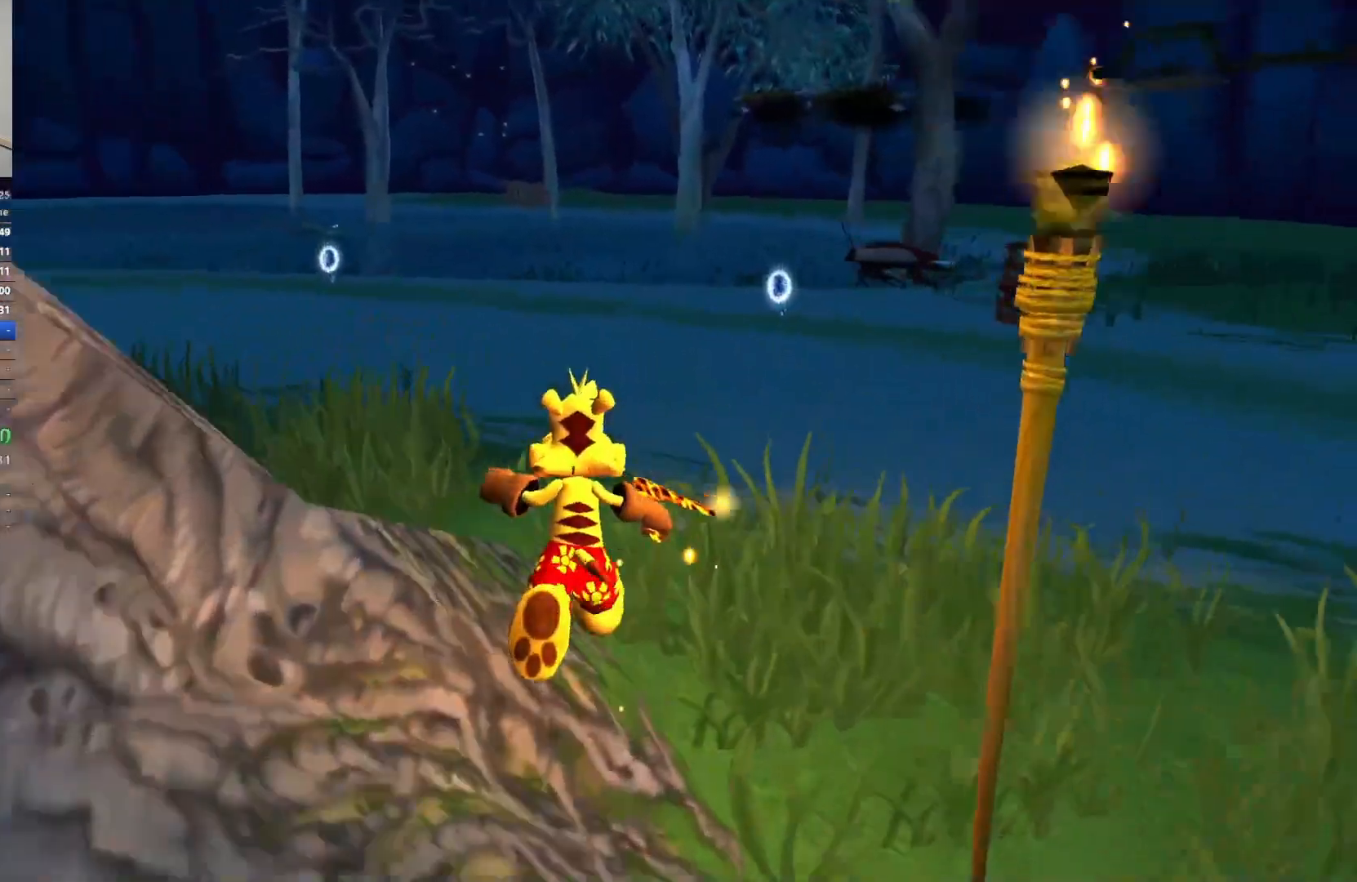
{"keys": ["a", "w"], "events": [[367, "a", "down"]]}
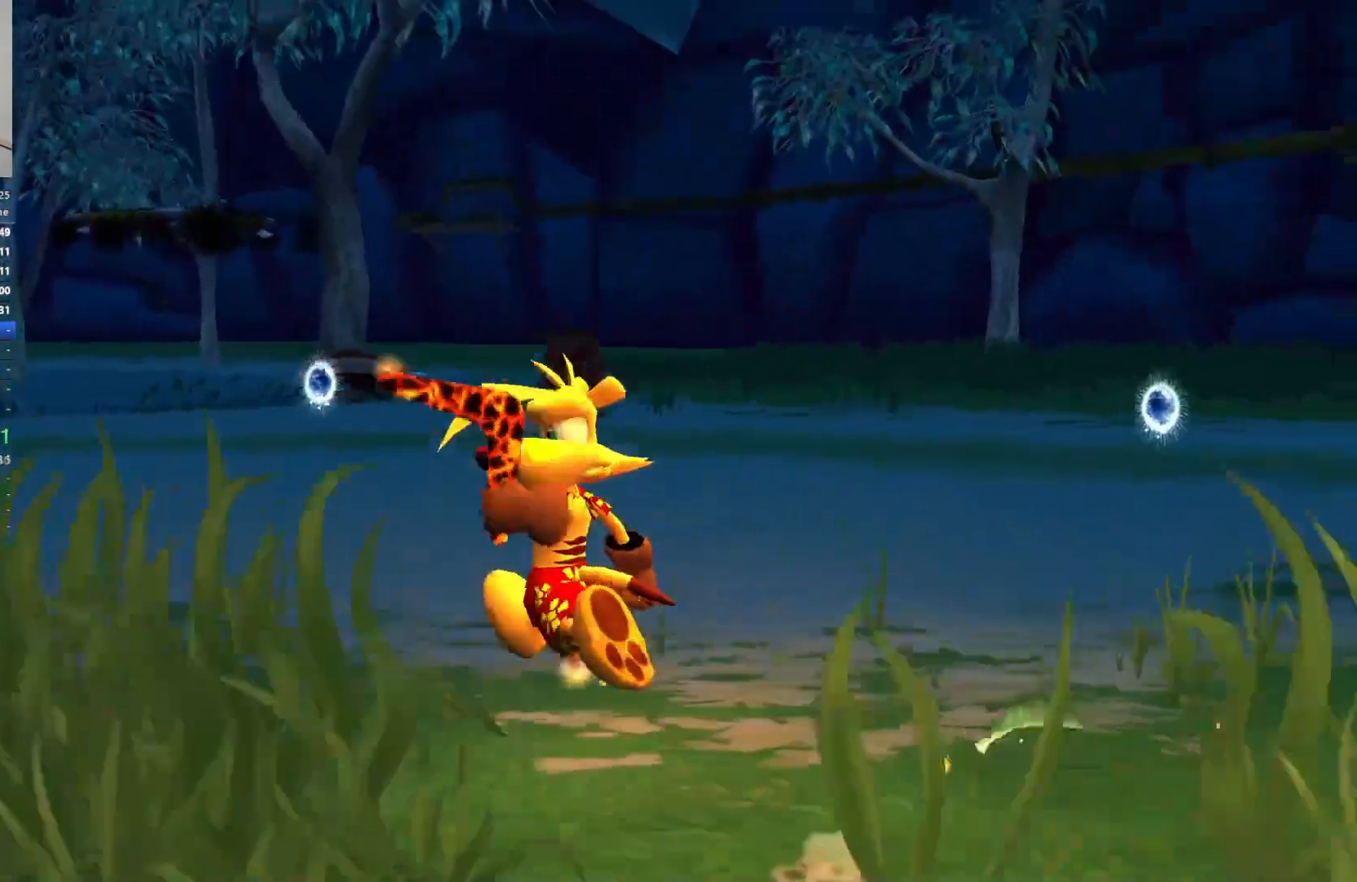
{"keys": ["w"], "events": [[467, "a", "up"]]}
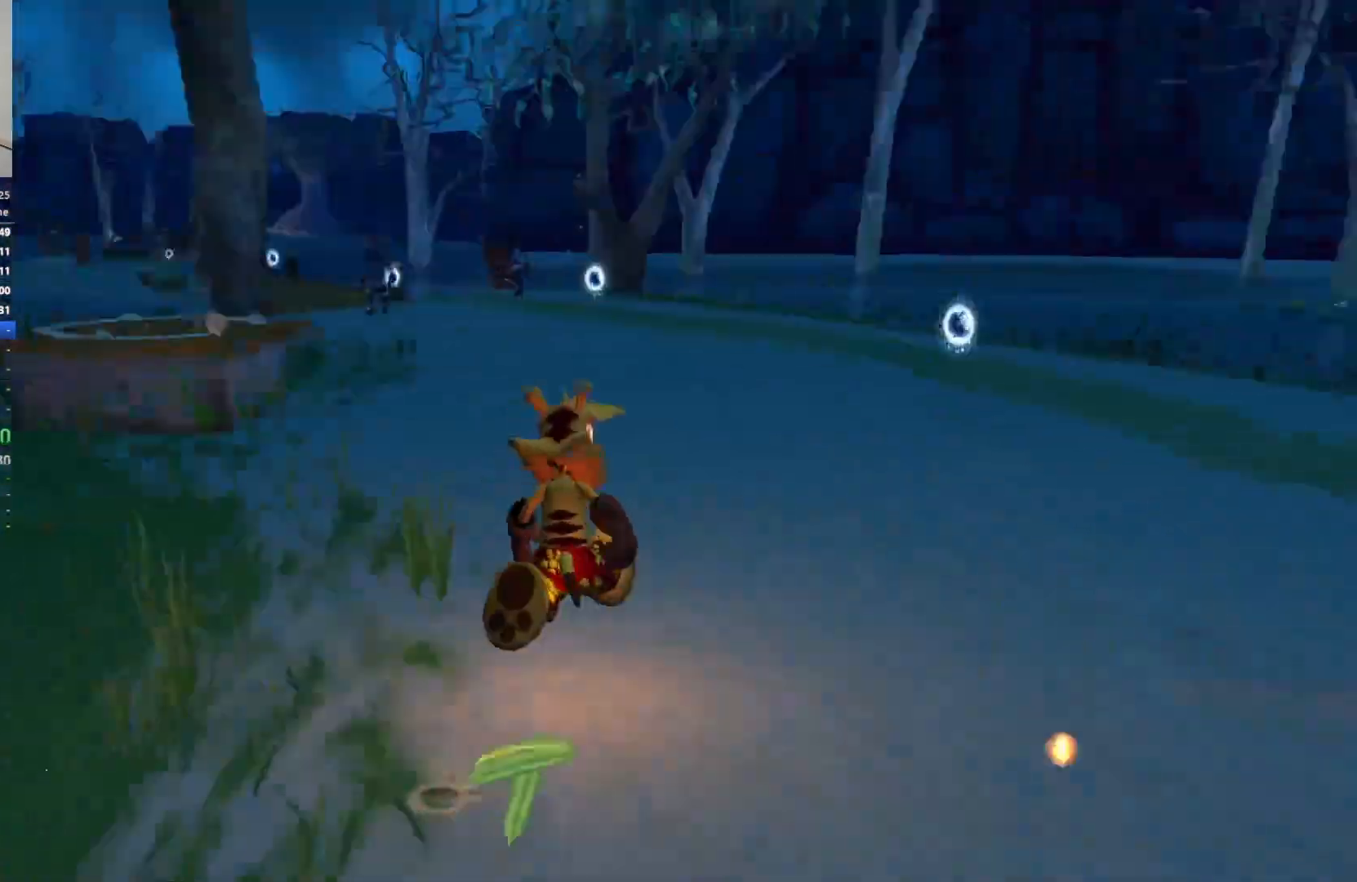
{"keys": ["w"], "events": []}
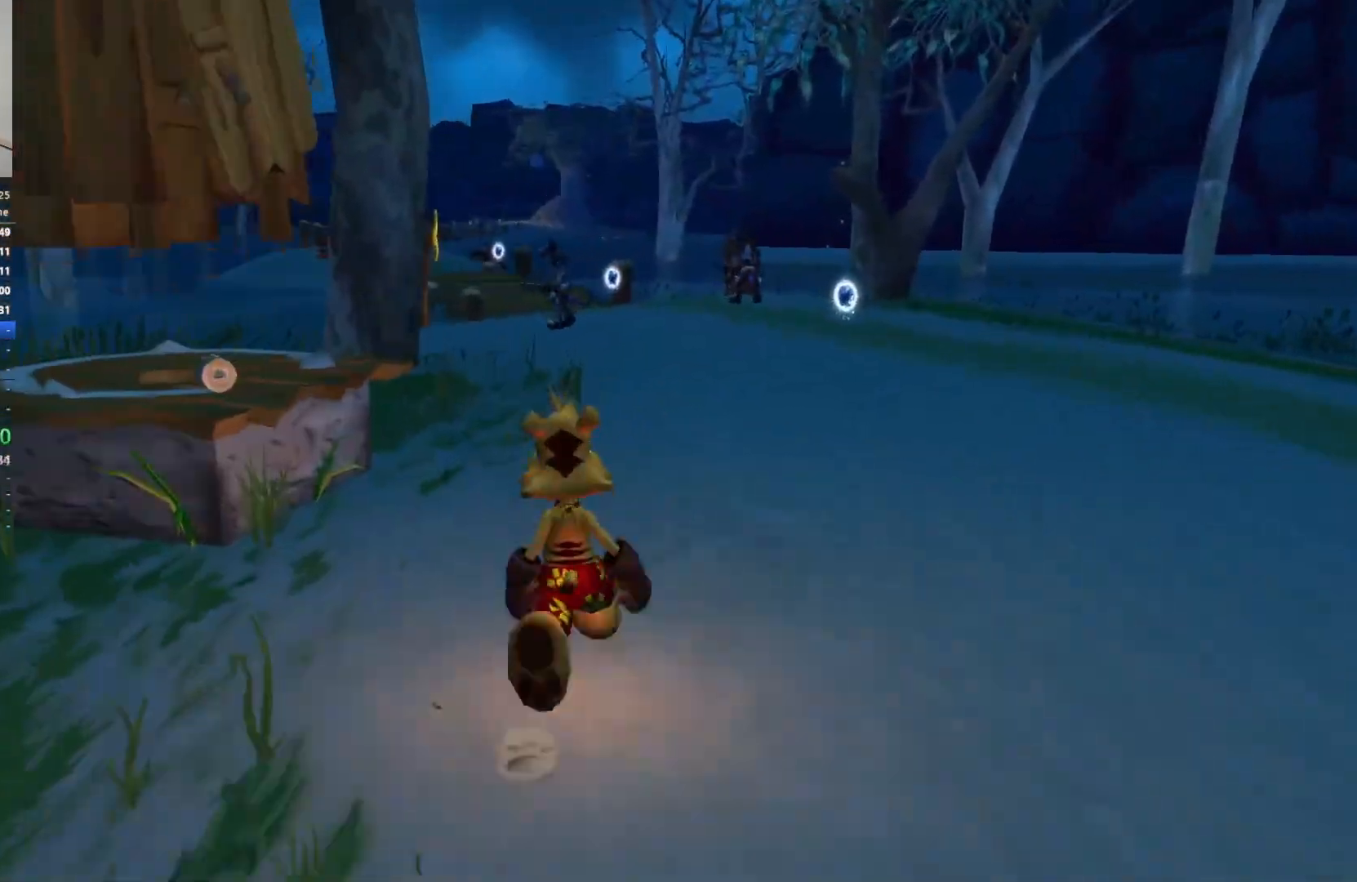
{"keys": ["w"], "events": []}
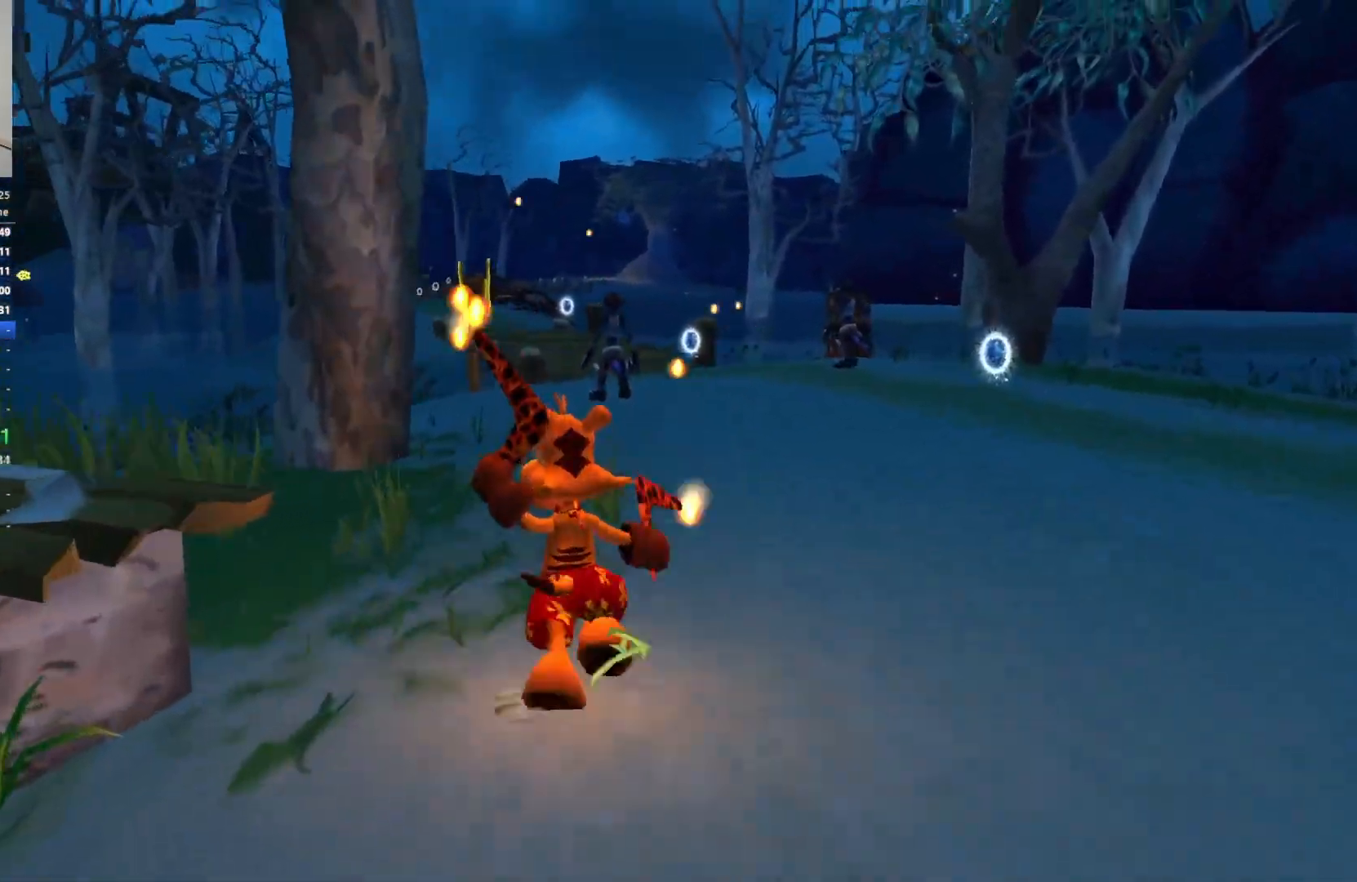
{"keys": ["w"], "events": []}
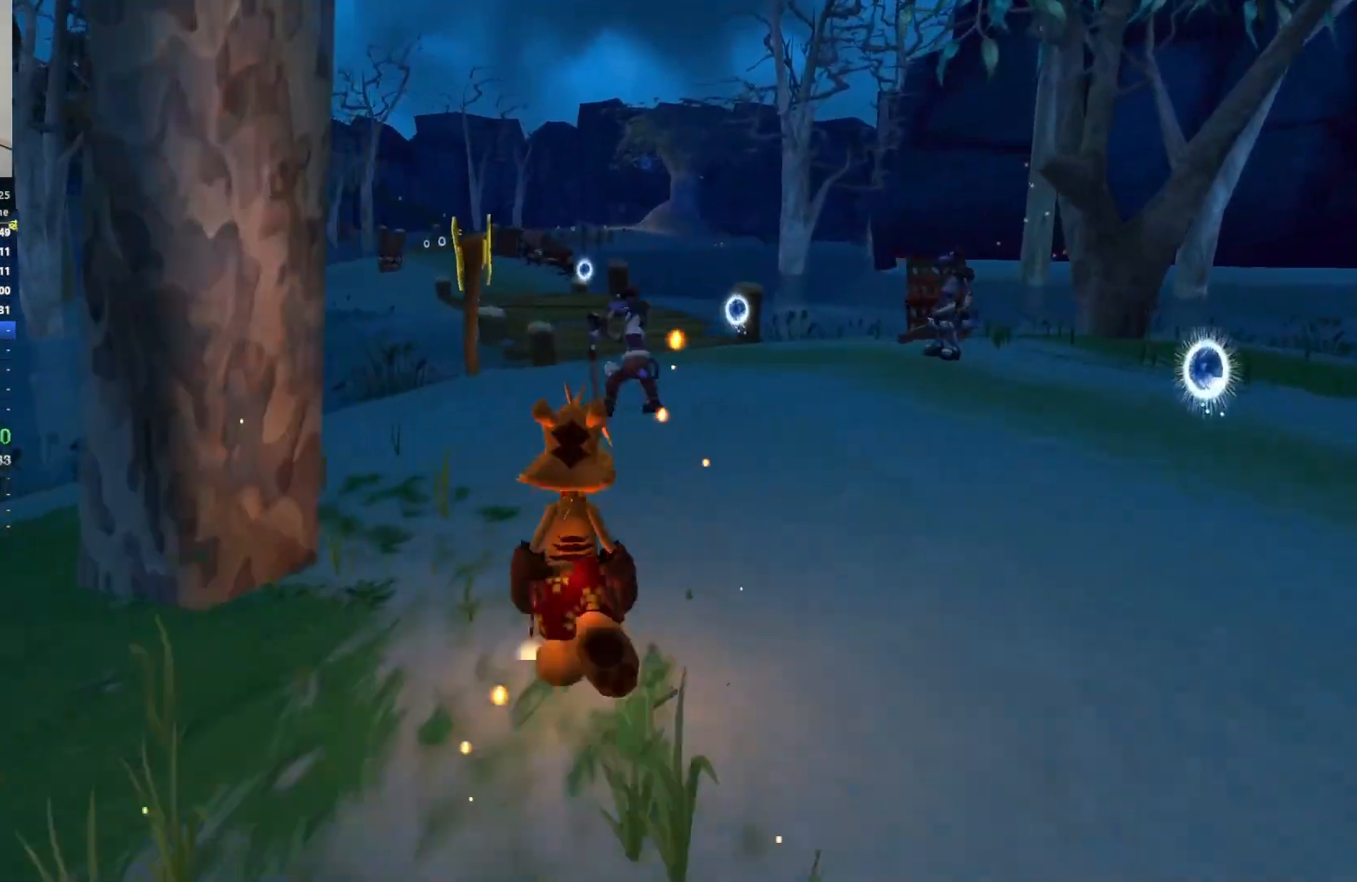
{"keys": ["a", "w"], "events": [[433, "a", "down"]]}
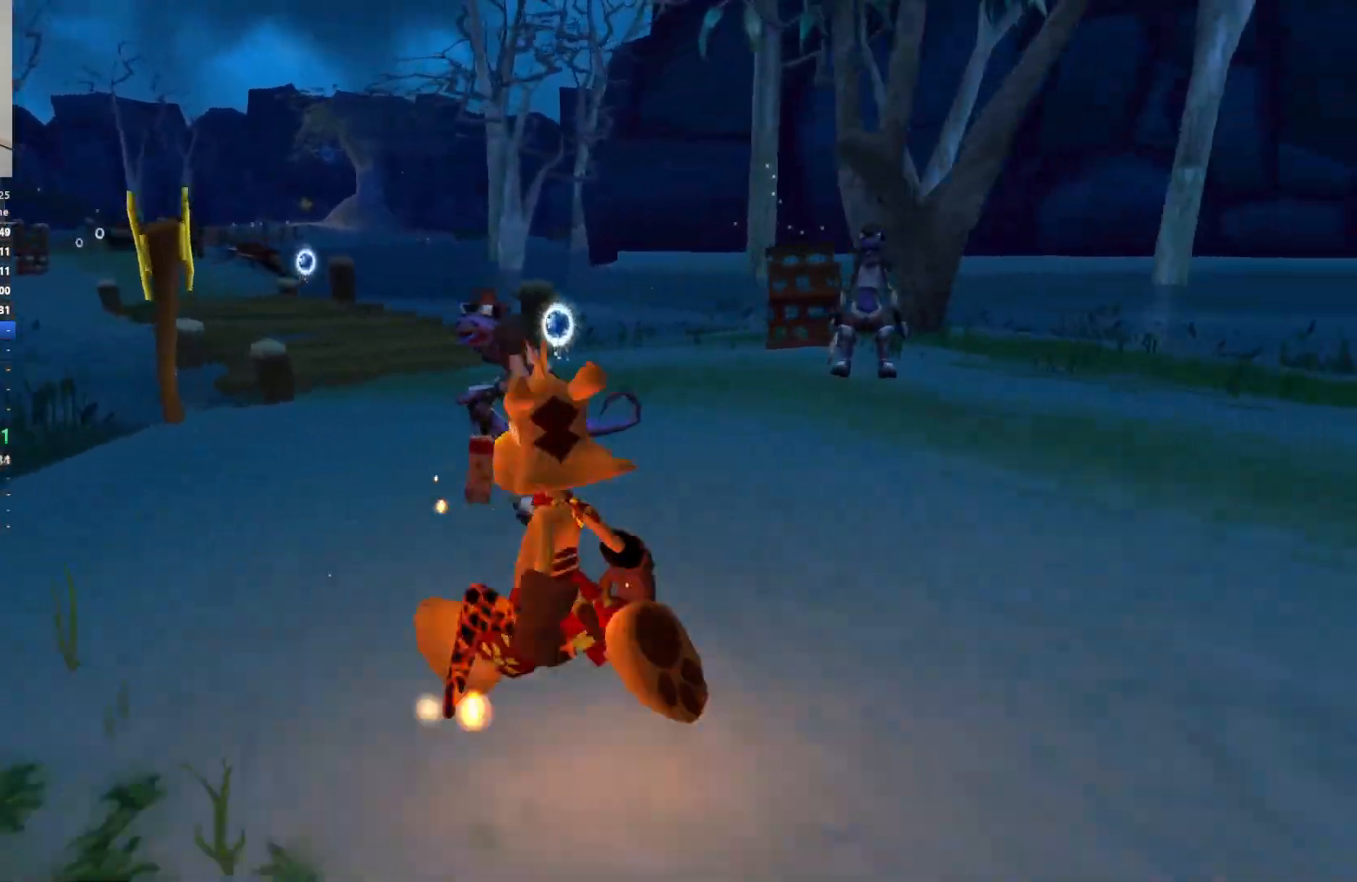
{"keys": ["a", "w"], "events": [[183, "a", "up"], [250, "a", "down"]]}
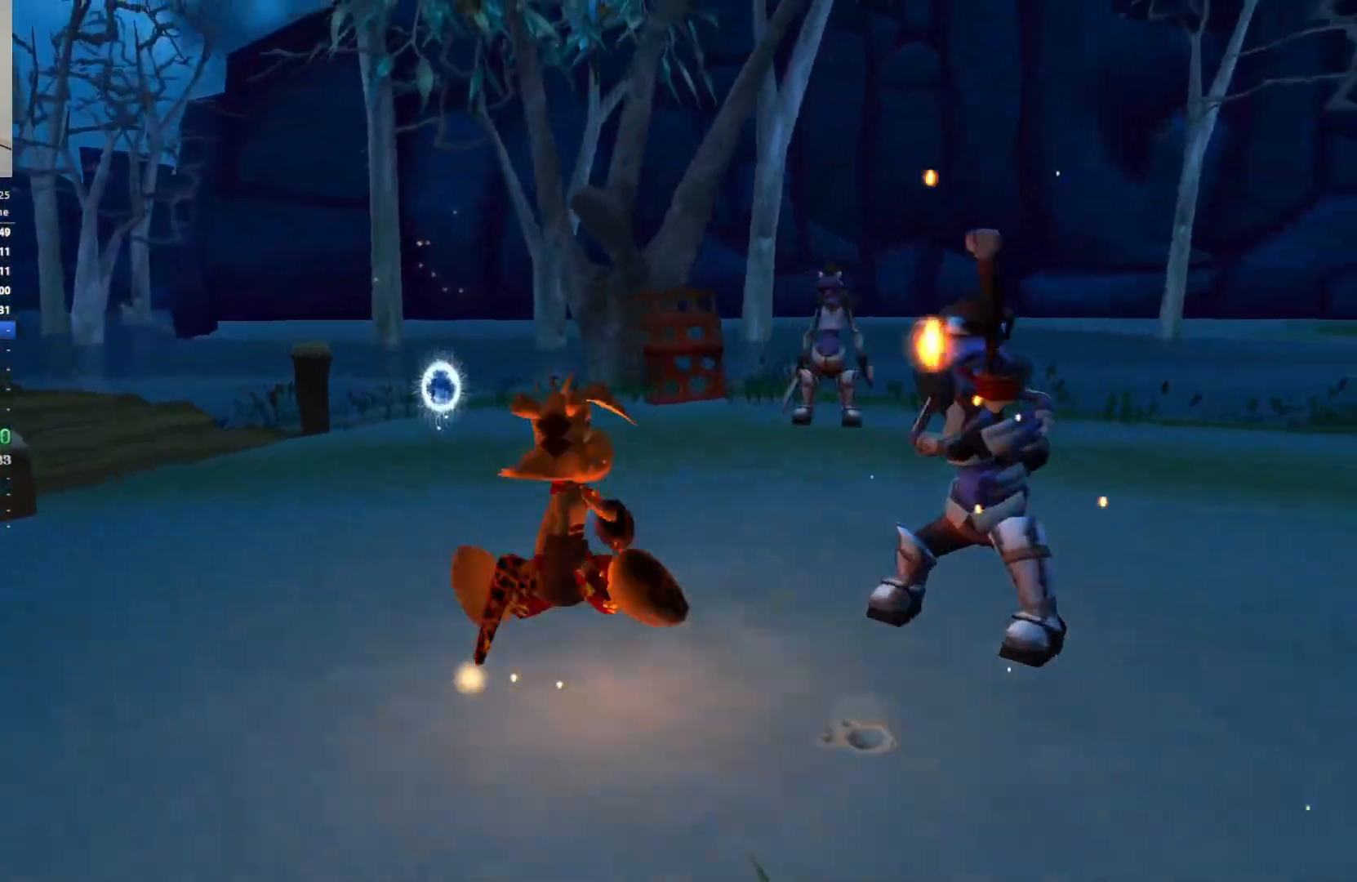
{"keys": ["a", "w"], "events": []}
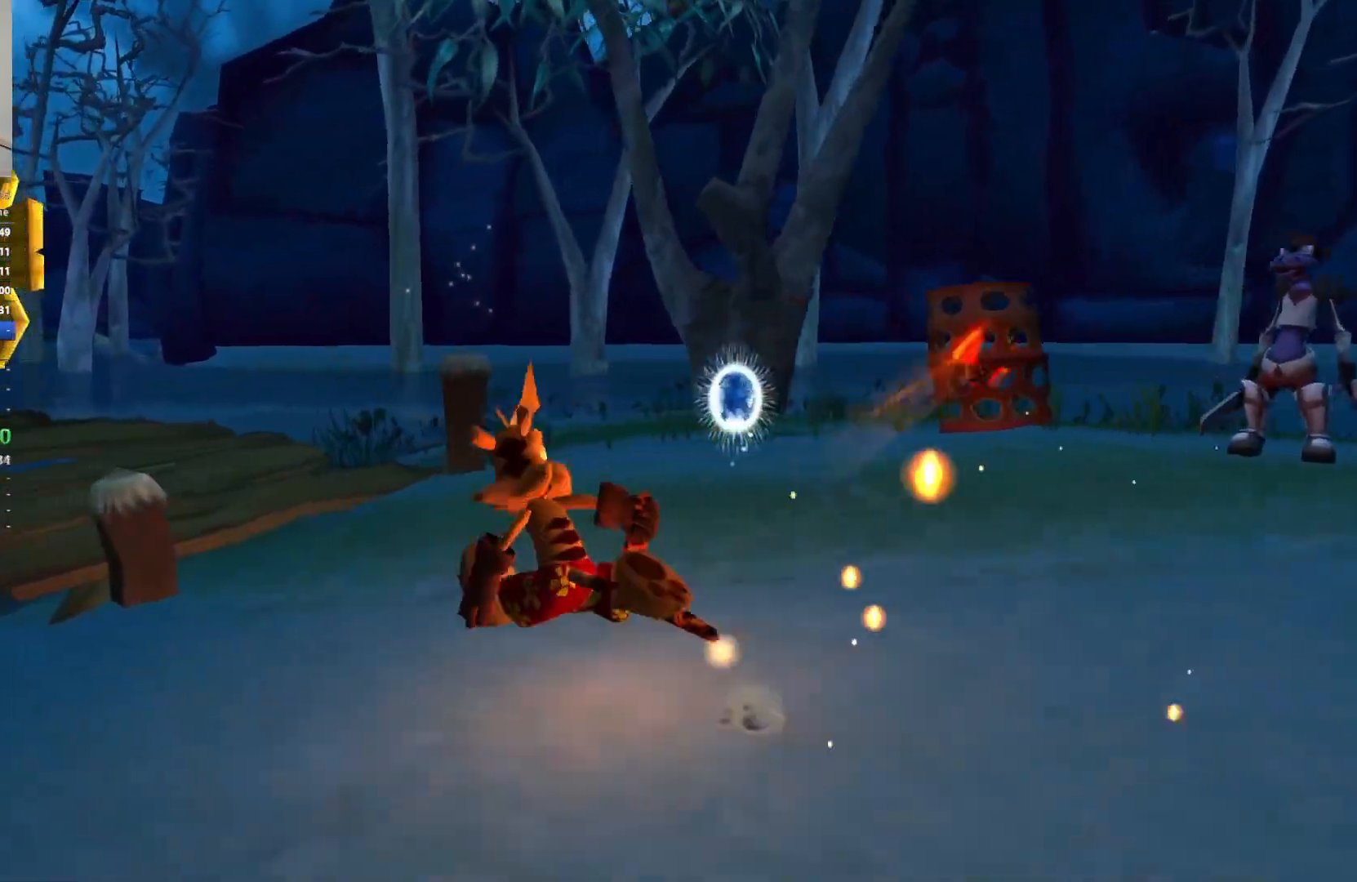
{"keys": ["w"], "events": [[150, "a", "up"], [250, "space", "down"], [417, "space", "up"]]}
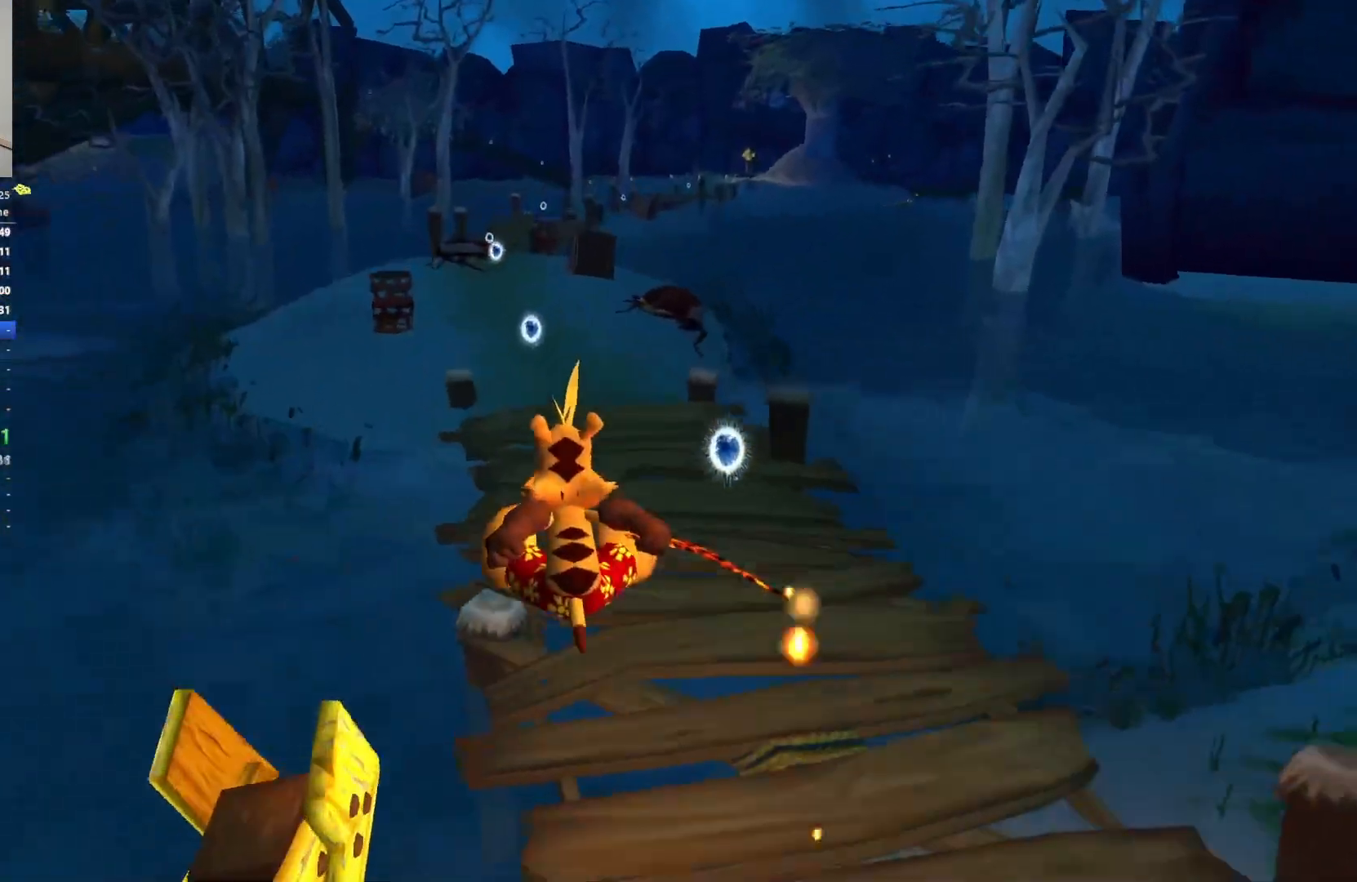
{"keys": ["w"], "events": []}
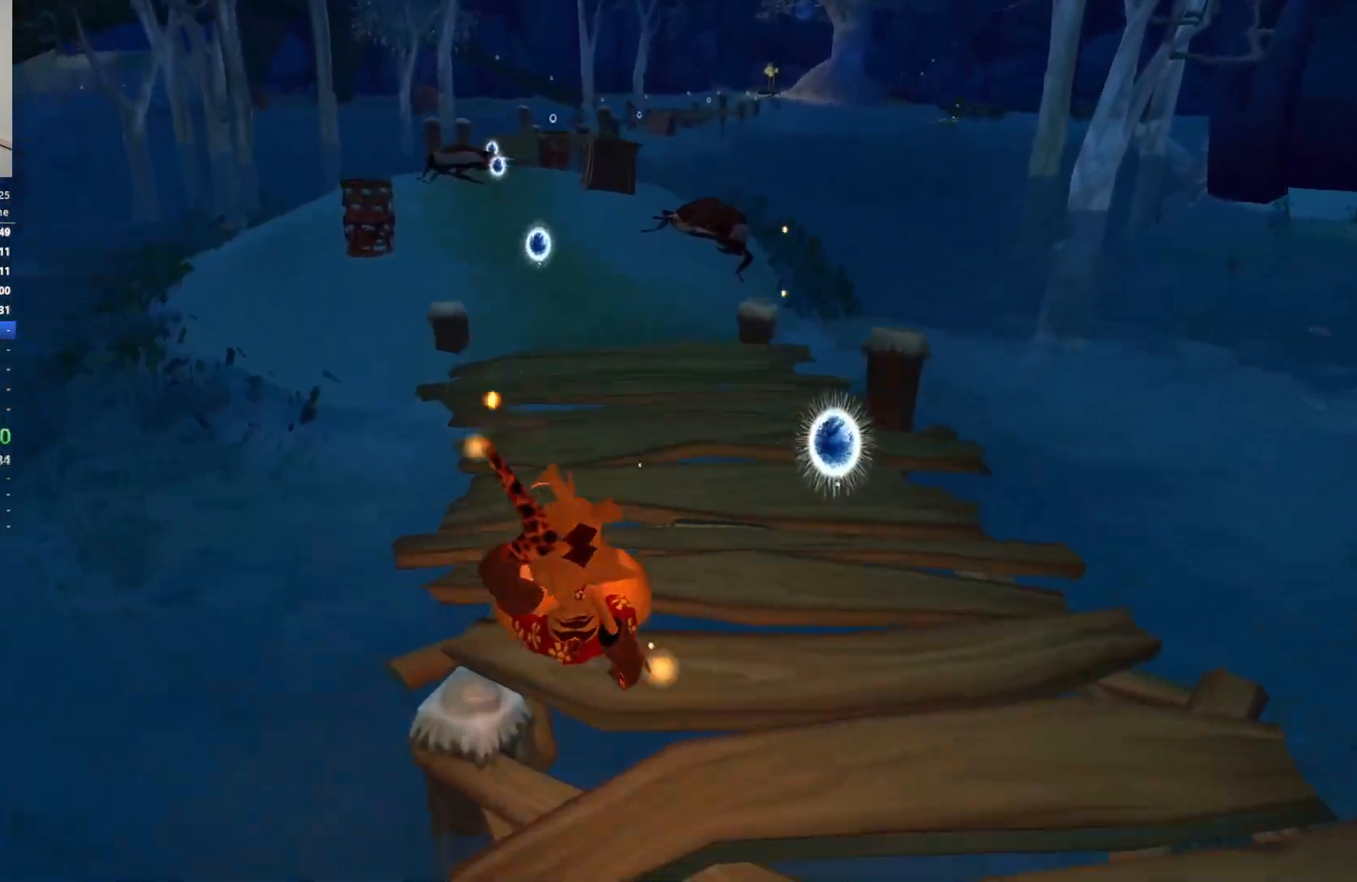
{"keys": ["w"], "events": []}
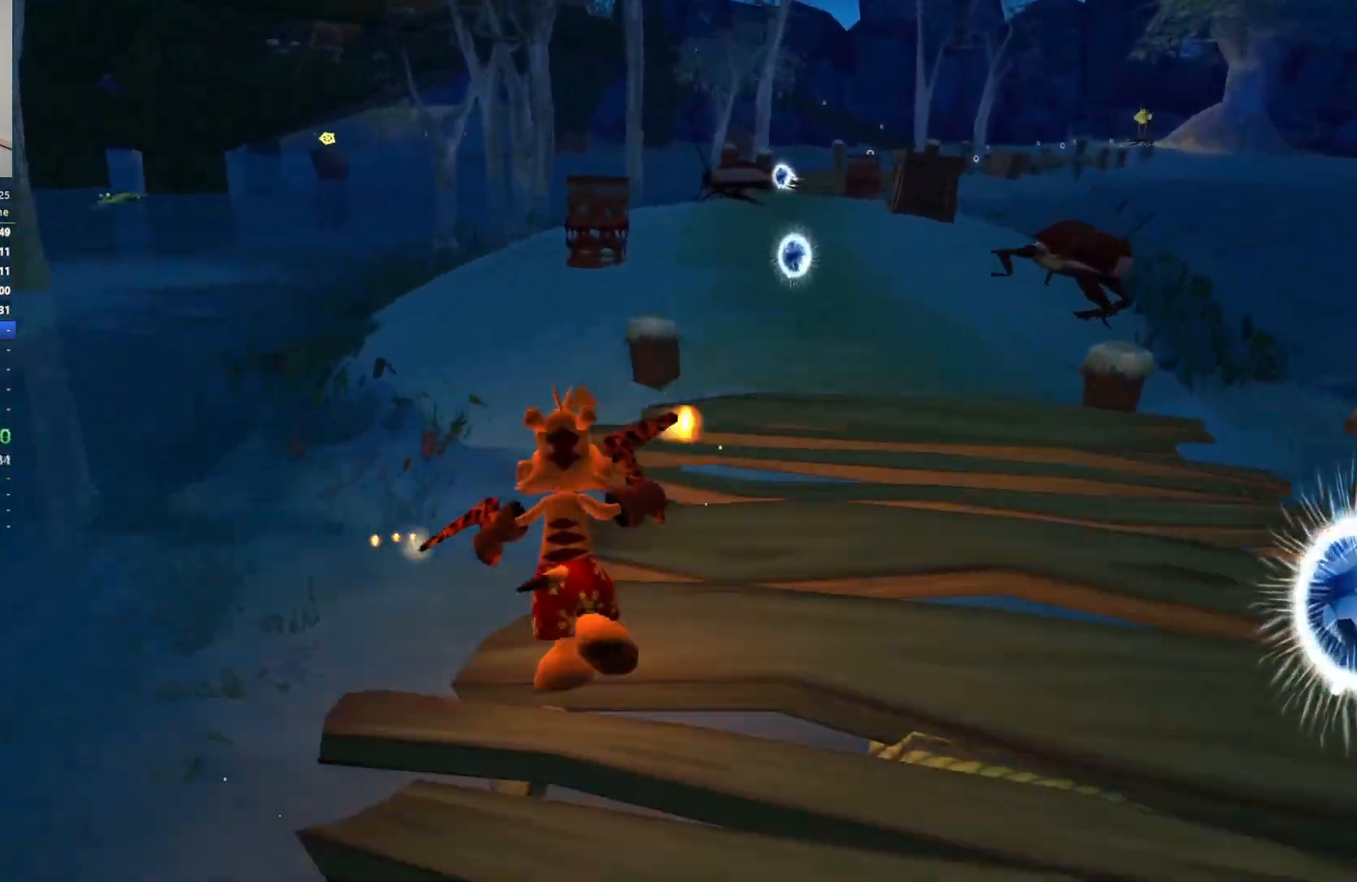
{"keys": ["w"], "events": [[100, "space", "down"], [233, "space", "up"]]}
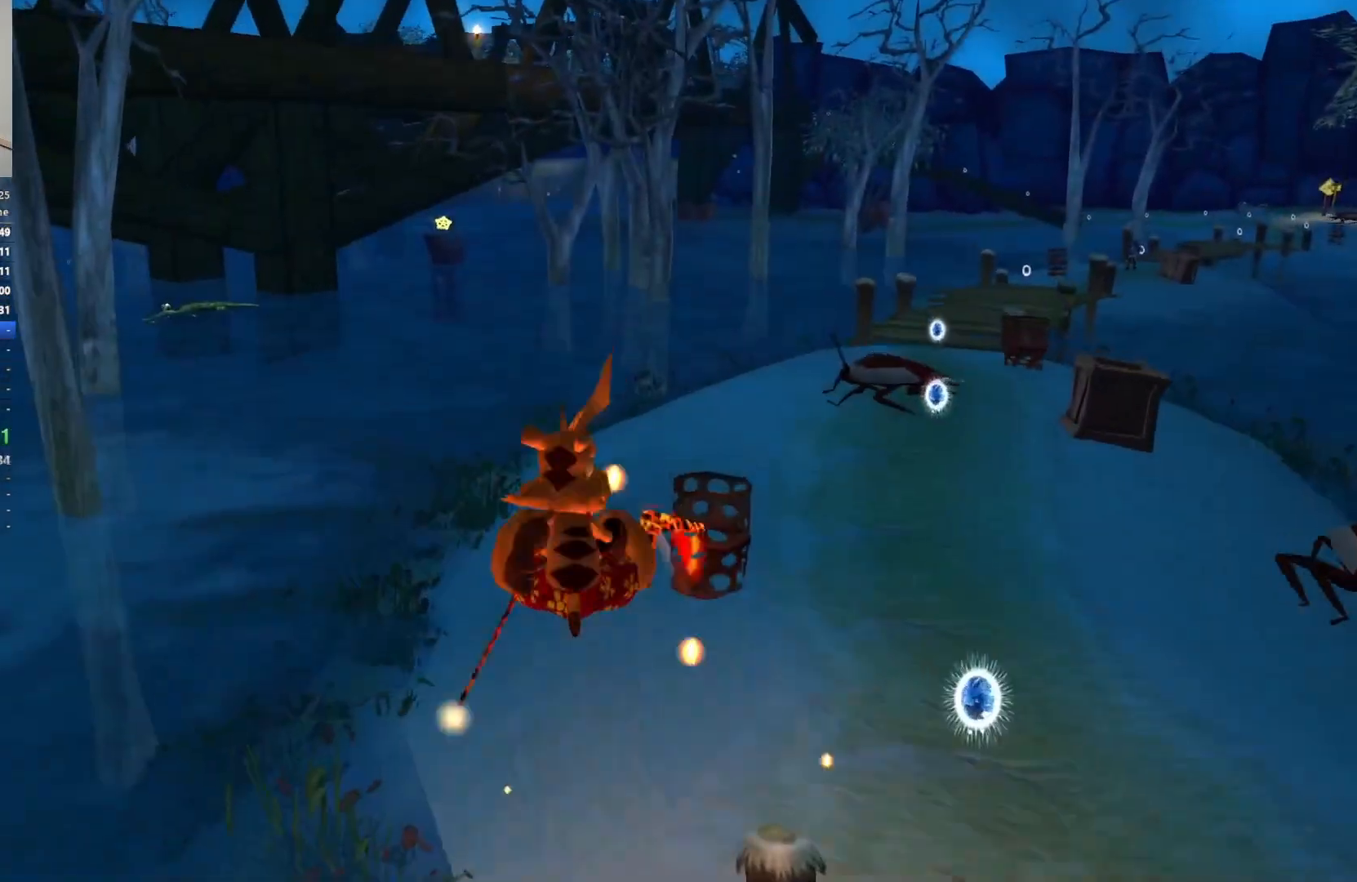
{"keys": ["w"], "events": []}
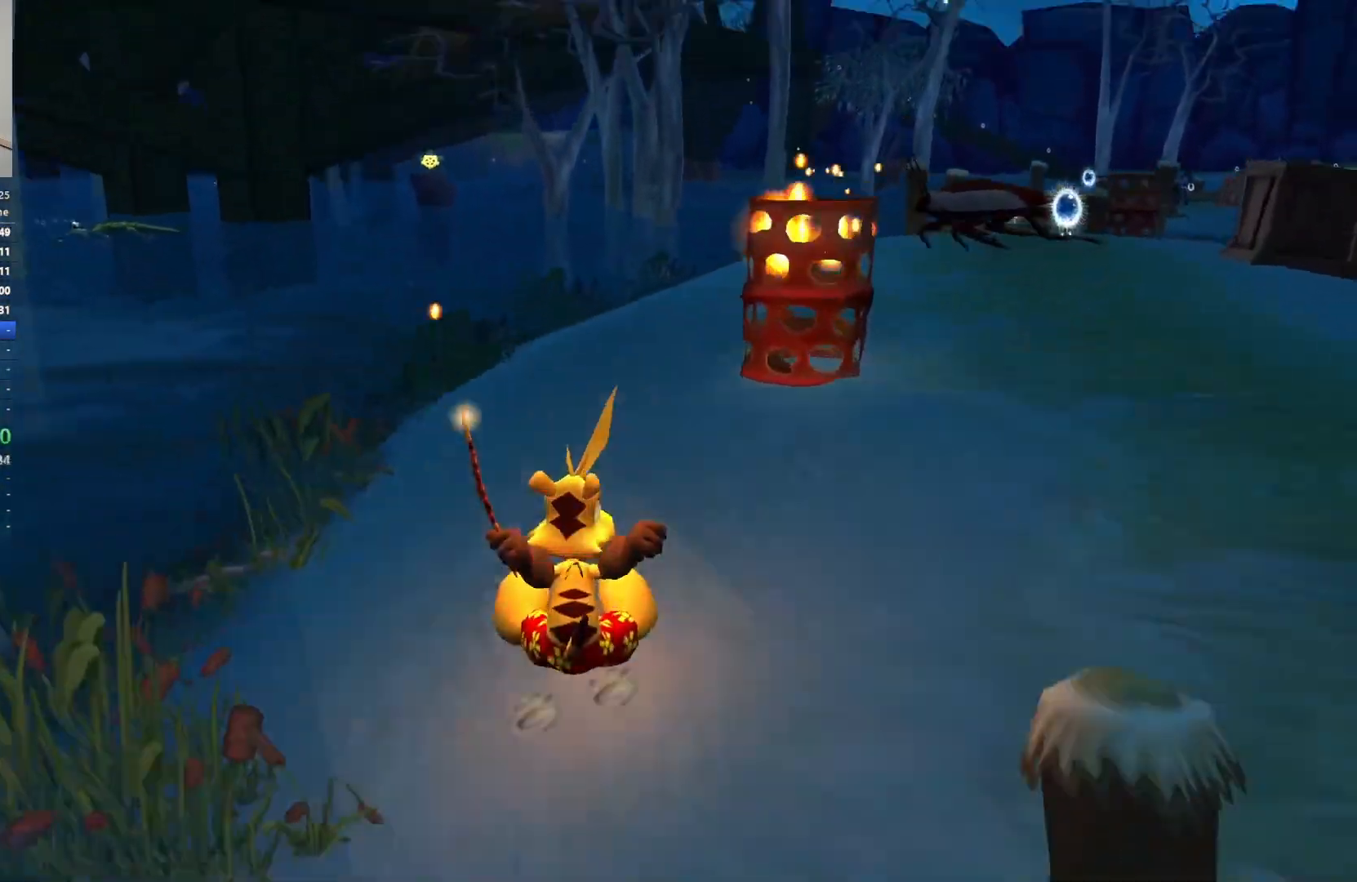
{"keys": ["w"], "events": [[33, "space", "down"], [167, "space", "up"]]}
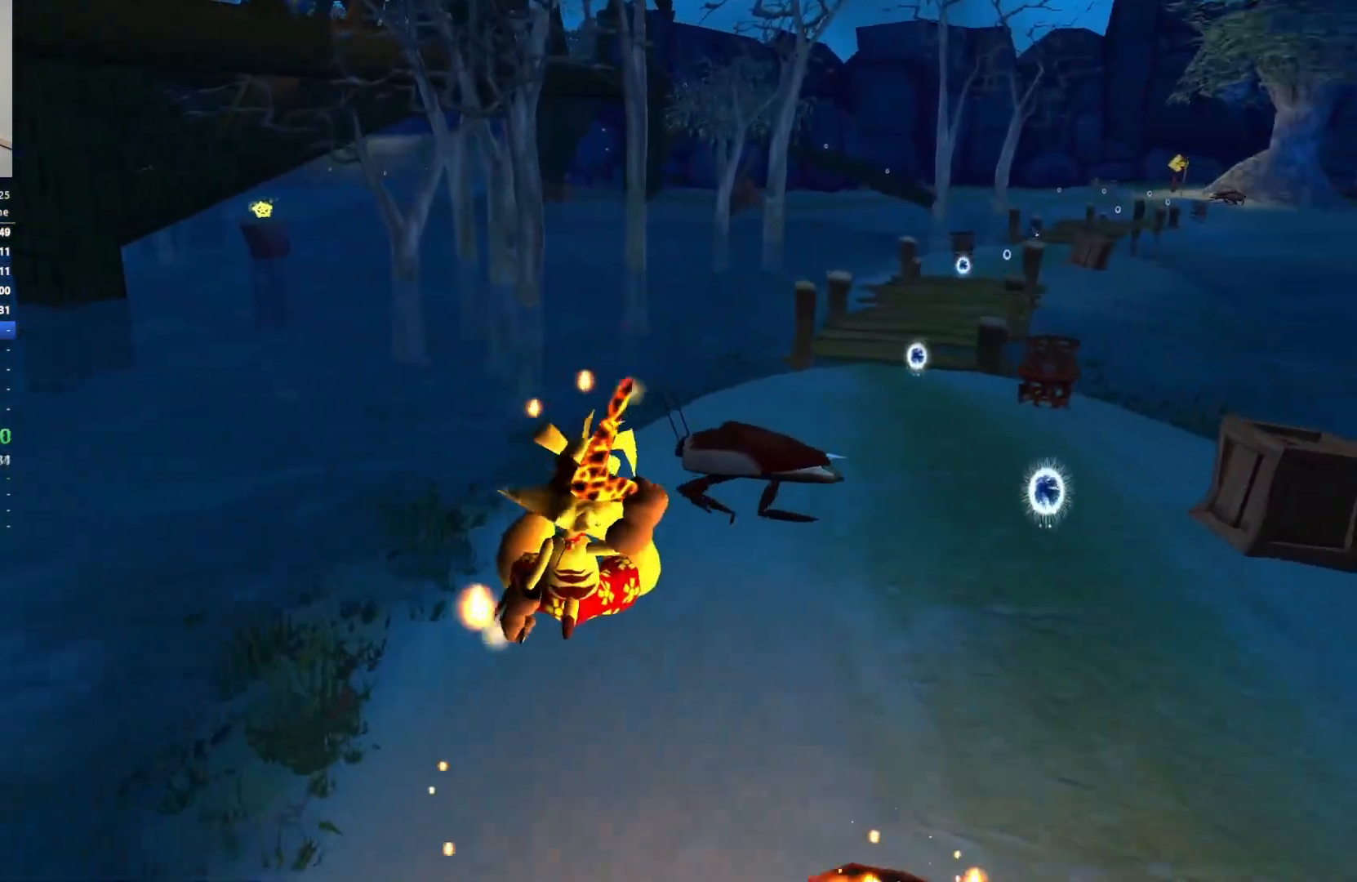
{"keys": ["w"], "events": []}
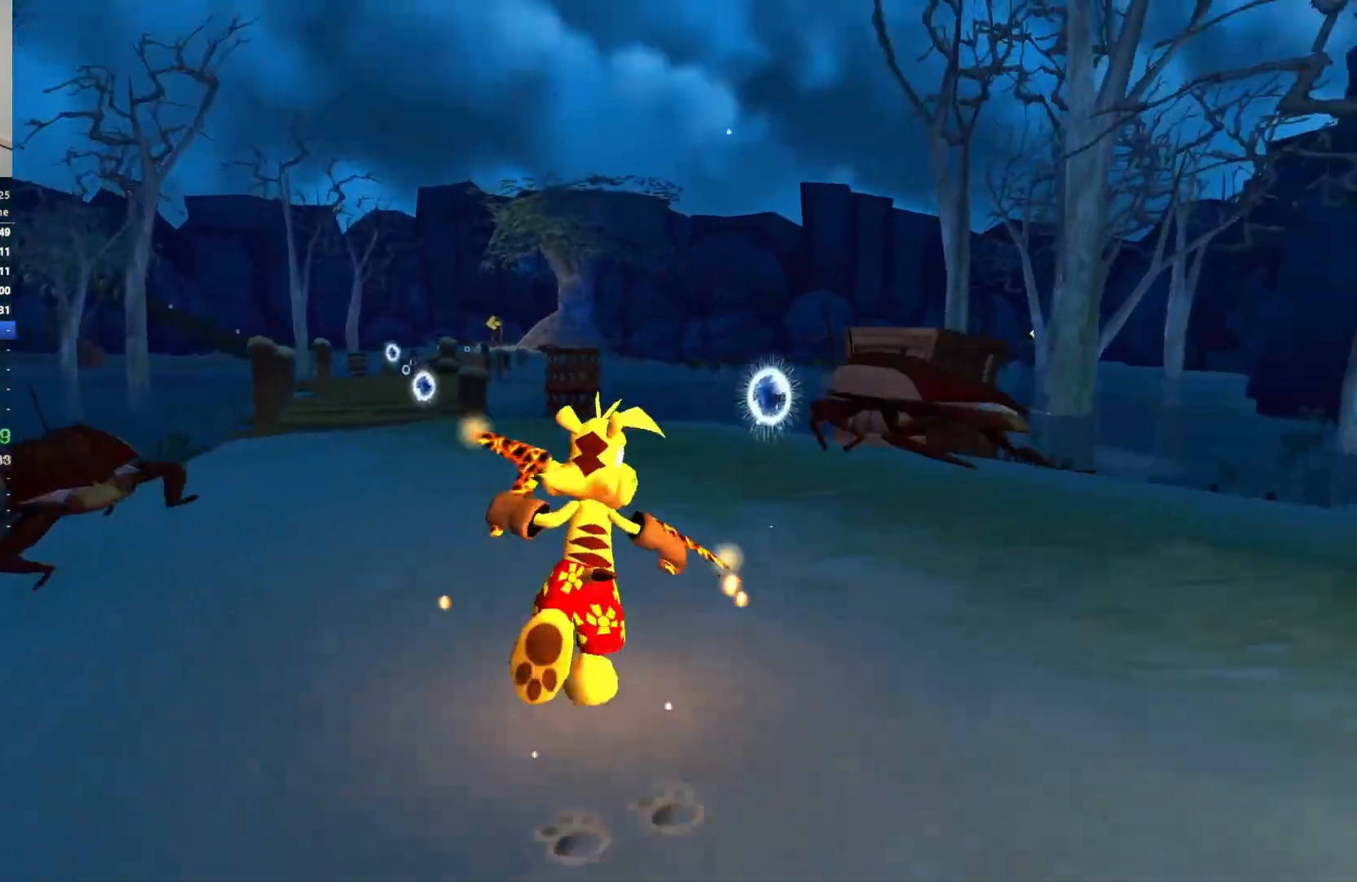
{"keys": [], "events": [[183, "w", "up"]]}
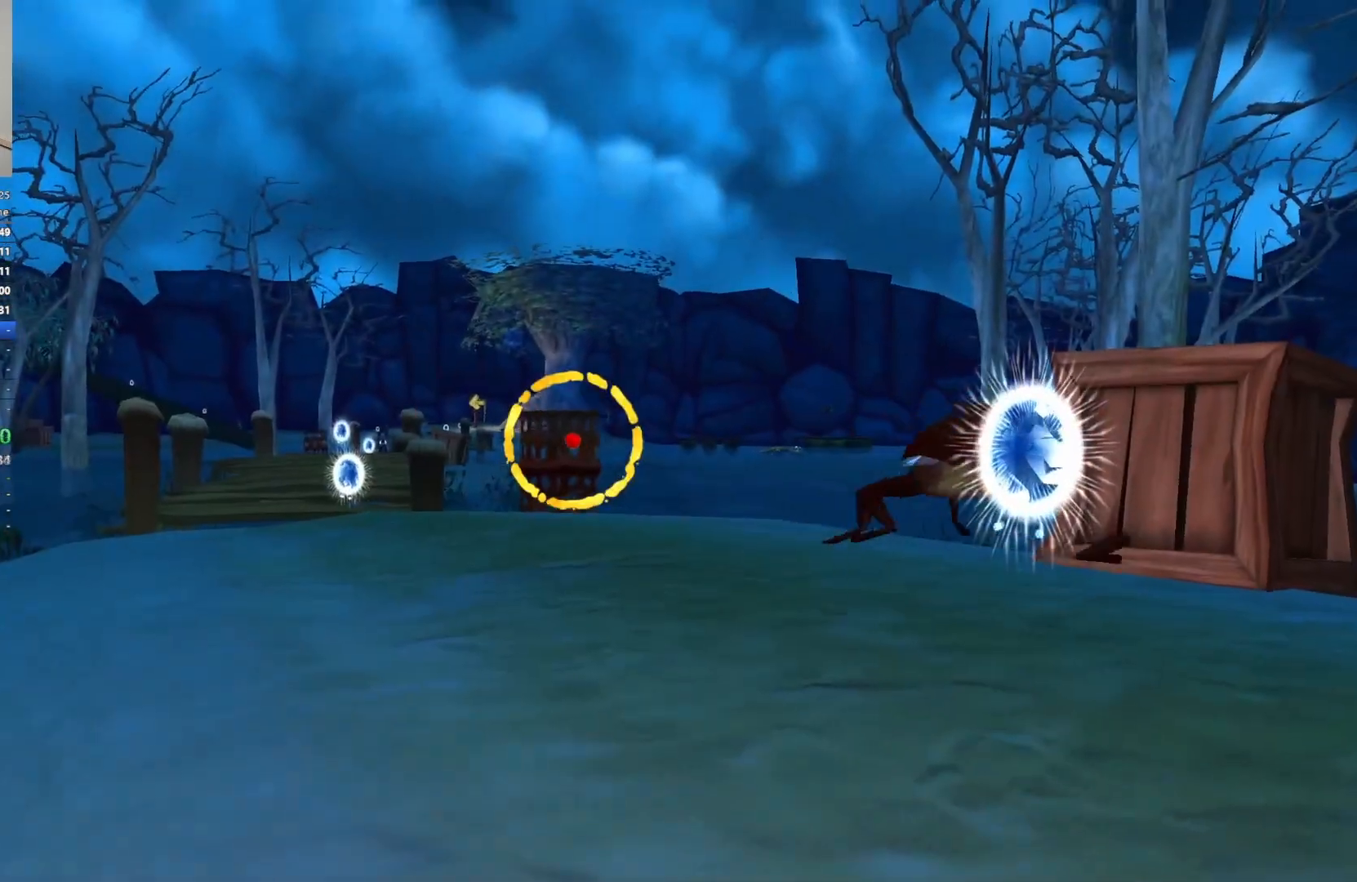
{"keys": ["w"], "events": [[300, "a", "down"], [383, "w", "down"], [467, "a", "up"]]}
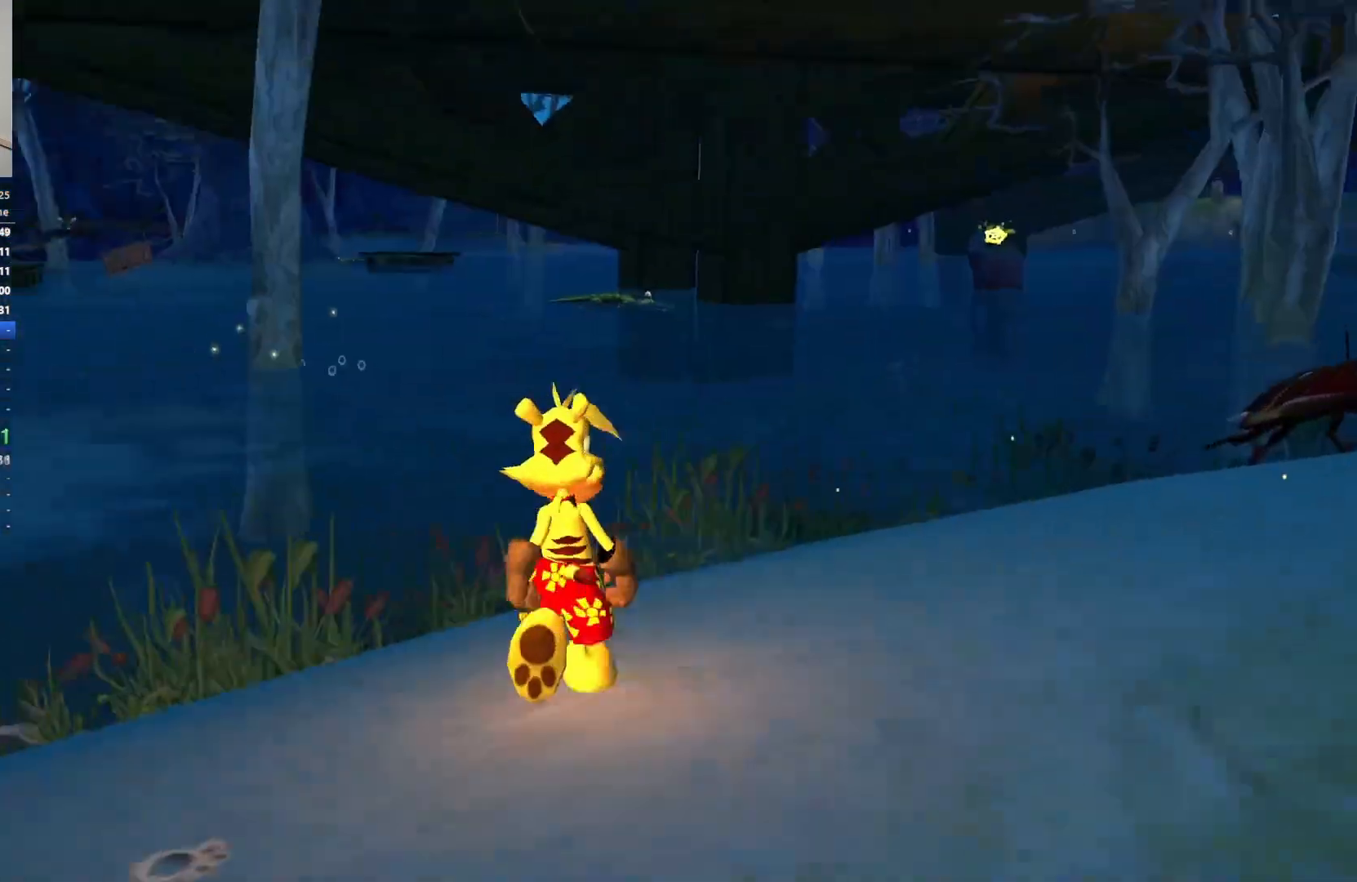
{"keys": ["space", "w"], "events": [[417, "space", "down"]]}
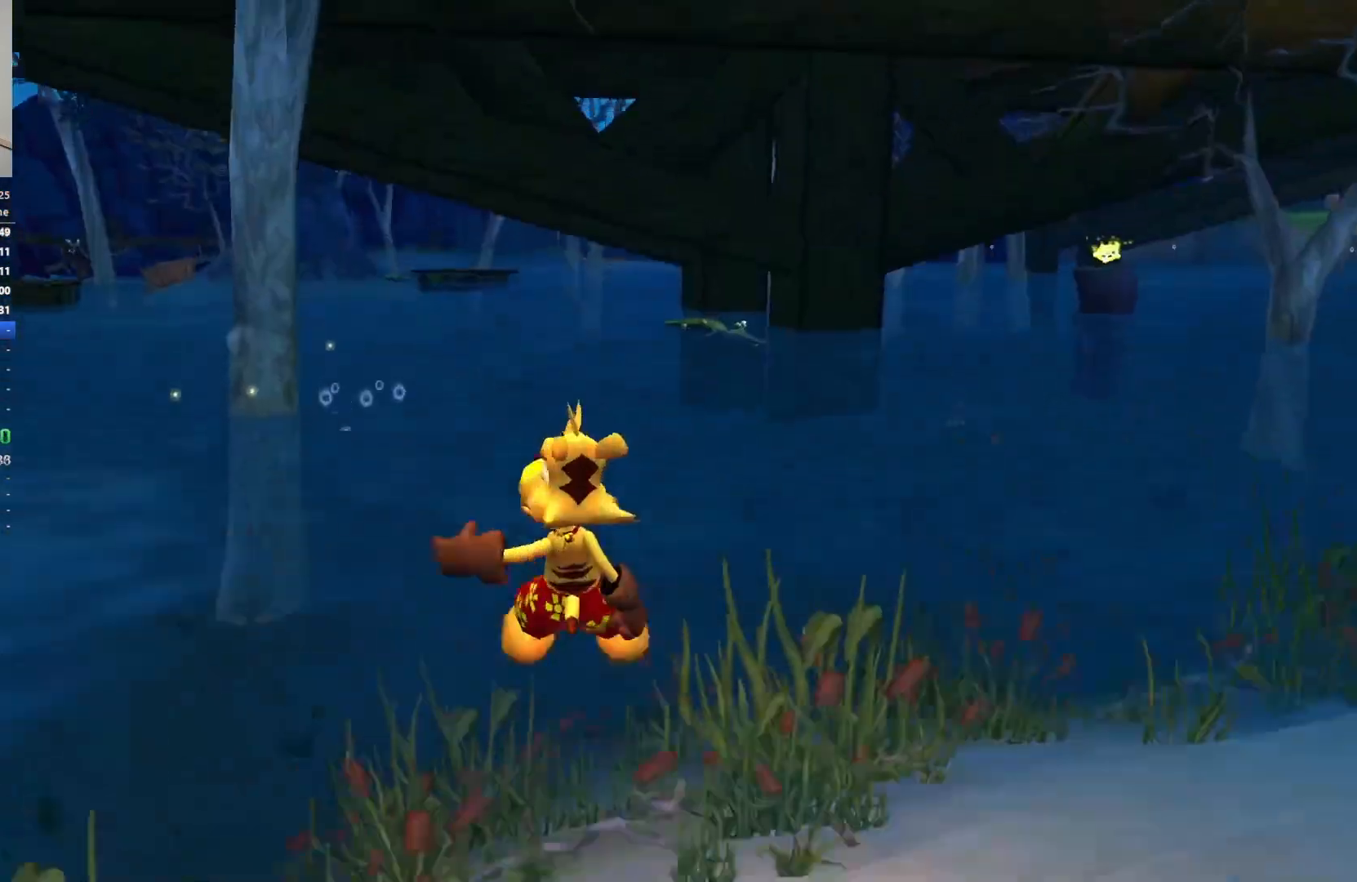
{"keys": ["w"], "events": [[83, "space", "up"]]}
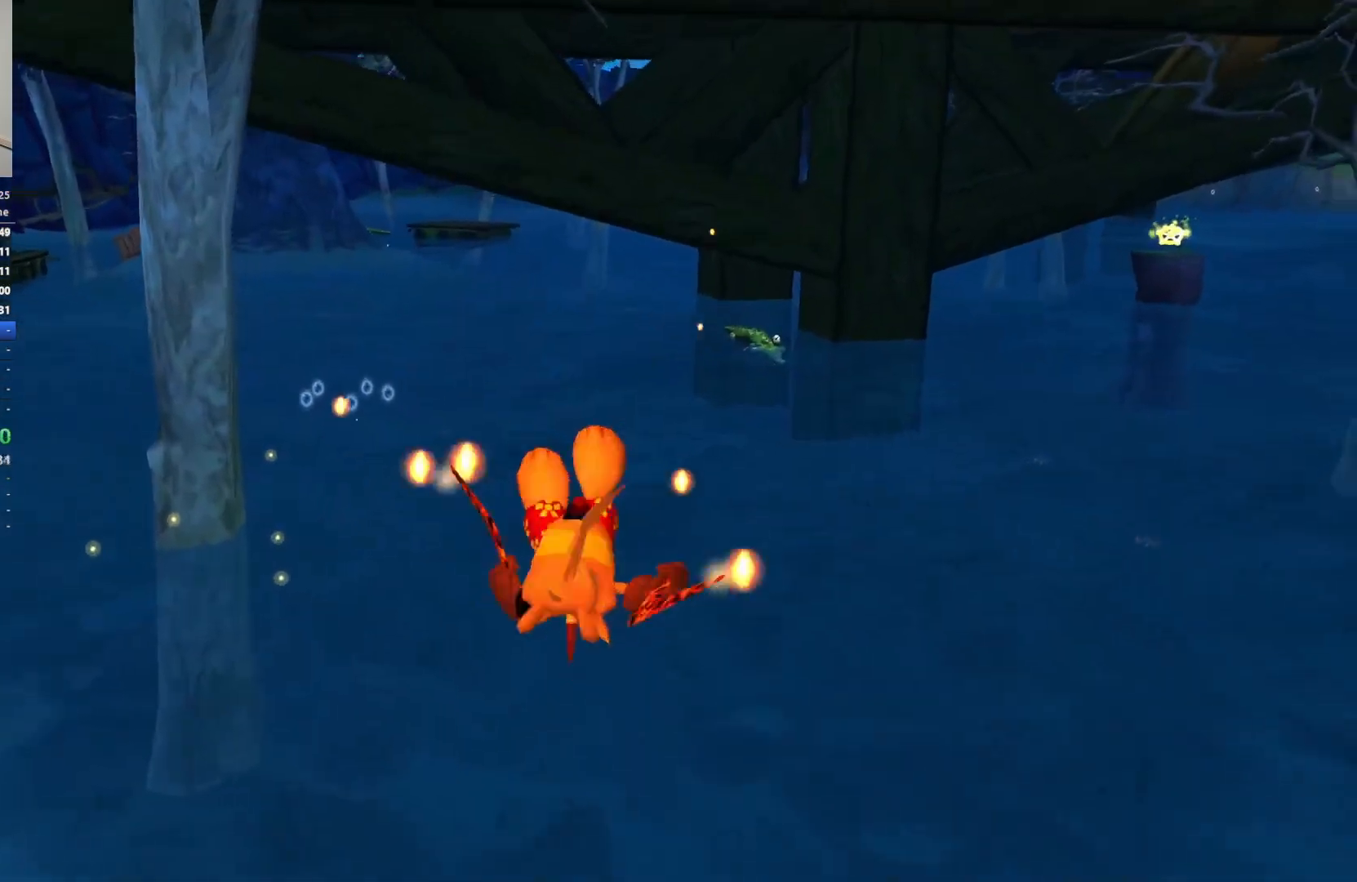
{"keys": ["space", "w"], "events": [[383, "space", "down"]]}
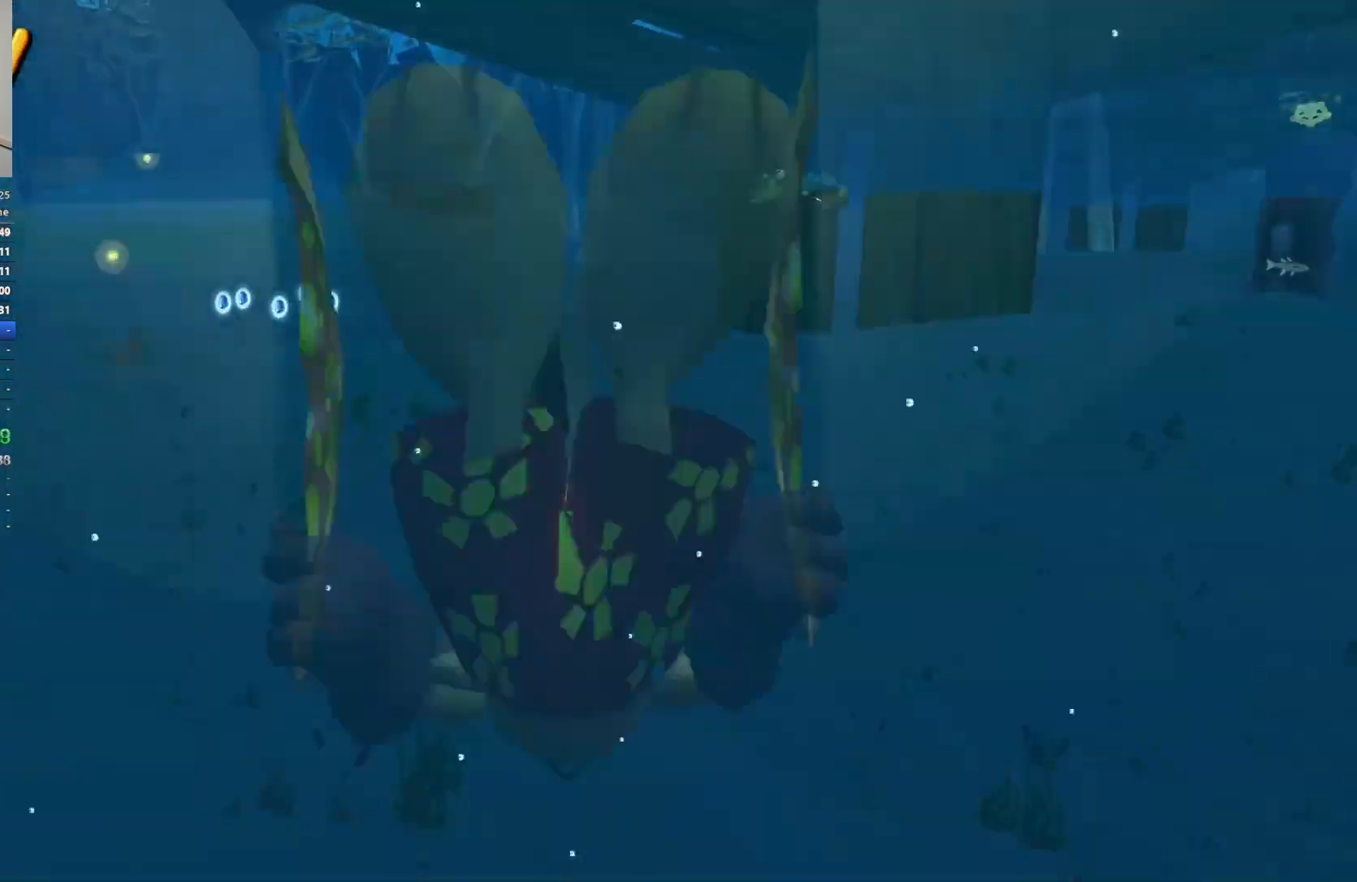
{"keys": ["w"], "events": [[17, "space", "up"], [67, "space", "down"], [183, "space", "up"], [233, "space", "down"], [333, "space", "up"], [400, "space", "down"], [500, "space", "up"]]}
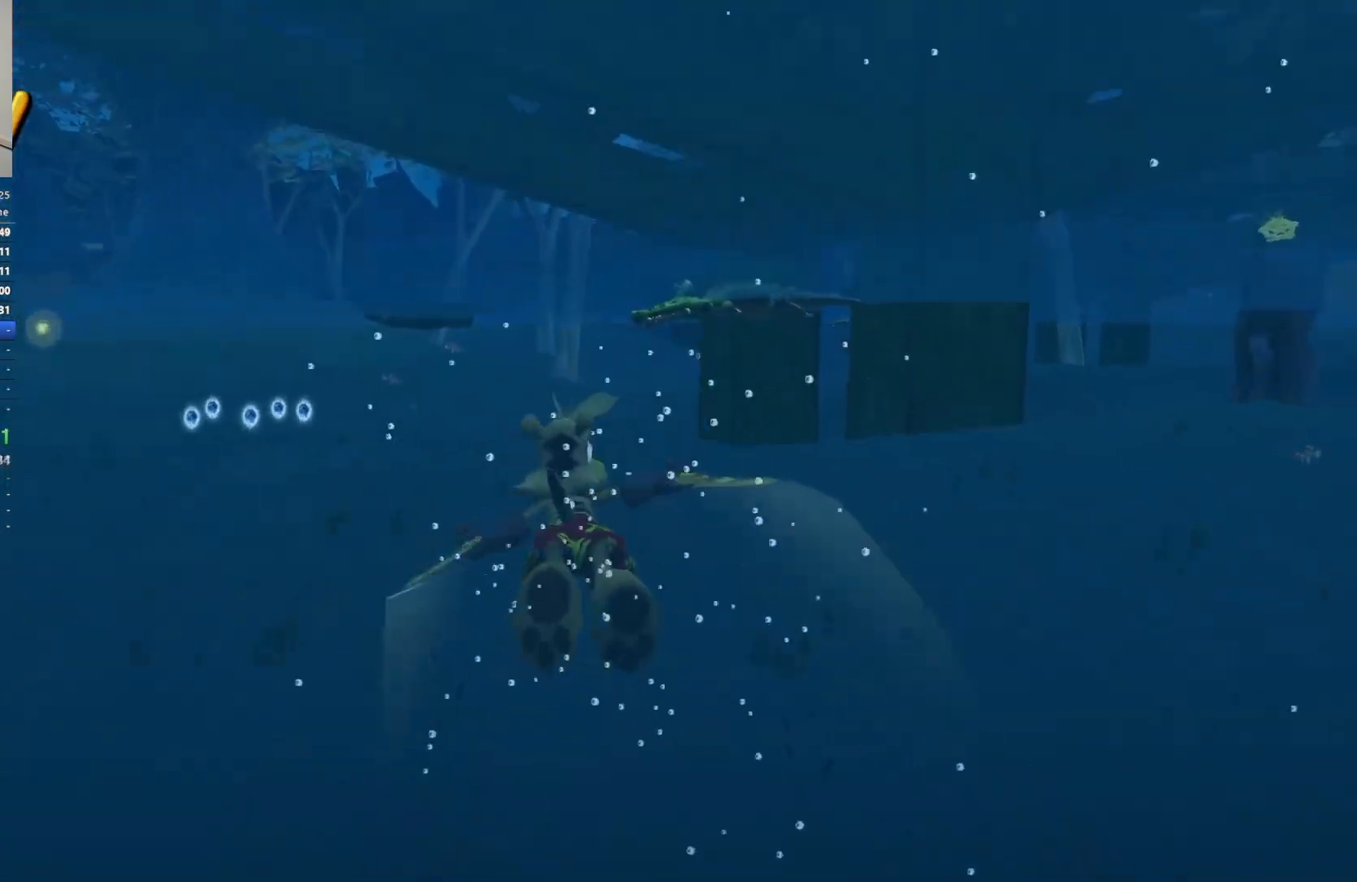
{"keys": ["w"], "events": [[67, "space", "down"], [167, "space", "up"], [233, "space", "down"], [333, "space", "up"], [383, "space", "down"], [500, "space", "up"]]}
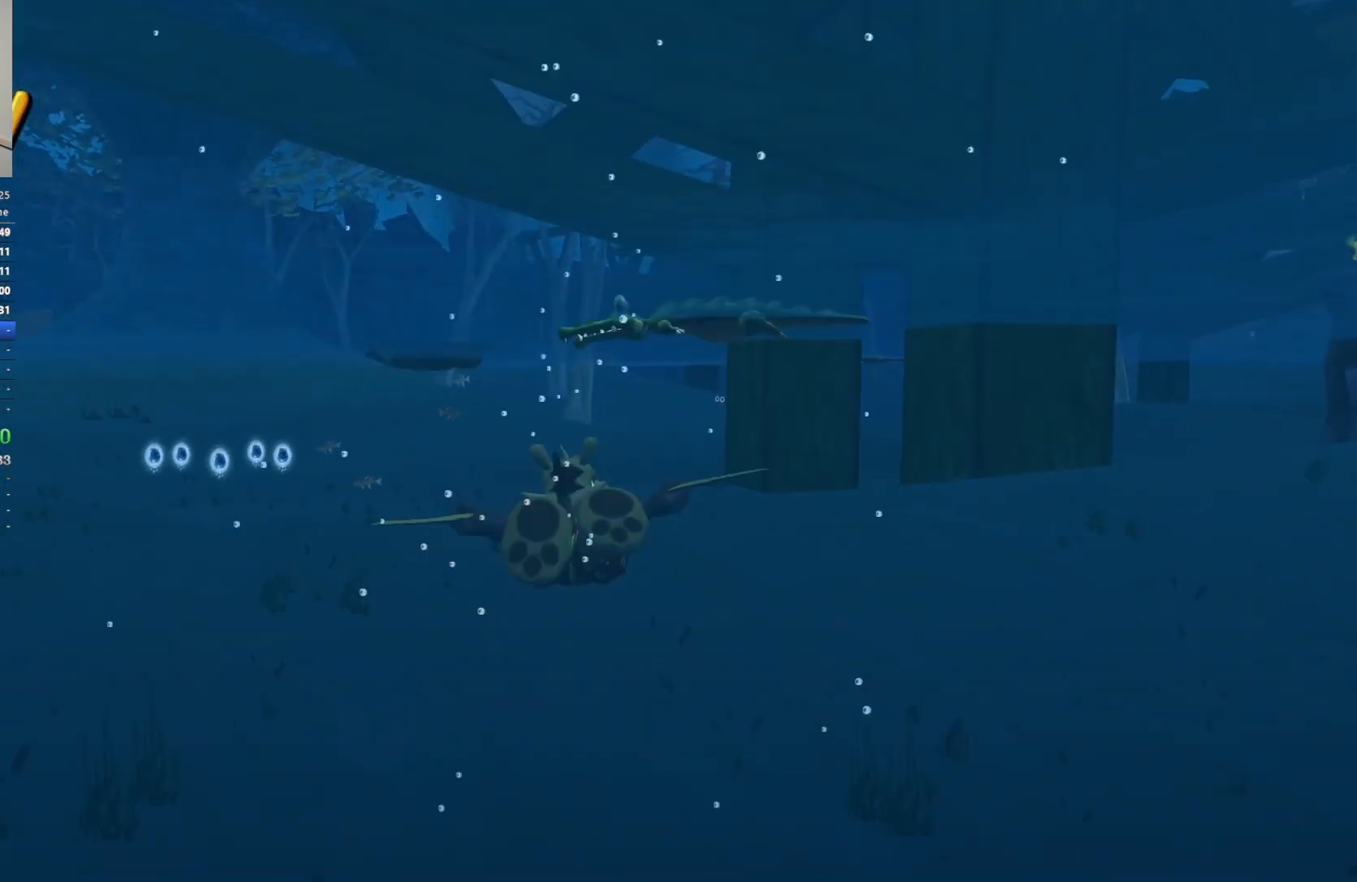
{"keys": ["space", "w"], "events": [[50, "space", "down"], [167, "space", "up"], [217, "space", "down"], [333, "space", "up"], [400, "space", "down"]]}
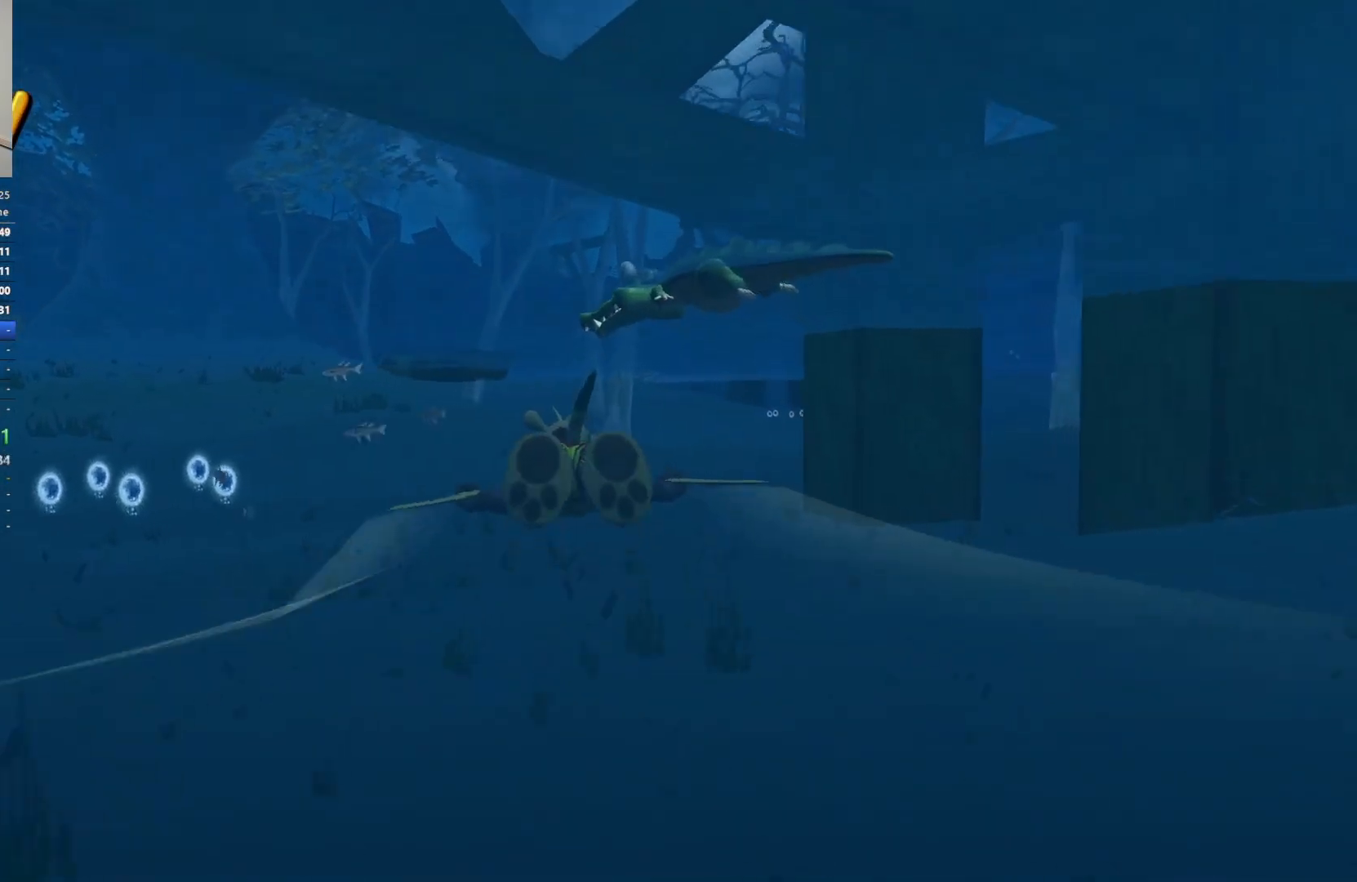
{"keys": ["space", "w"], "events": [[33, "space", "up"], [83, "space", "down"], [217, "space", "up"], [267, "space", "down"], [400, "space", "up"], [450, "space", "down"]]}
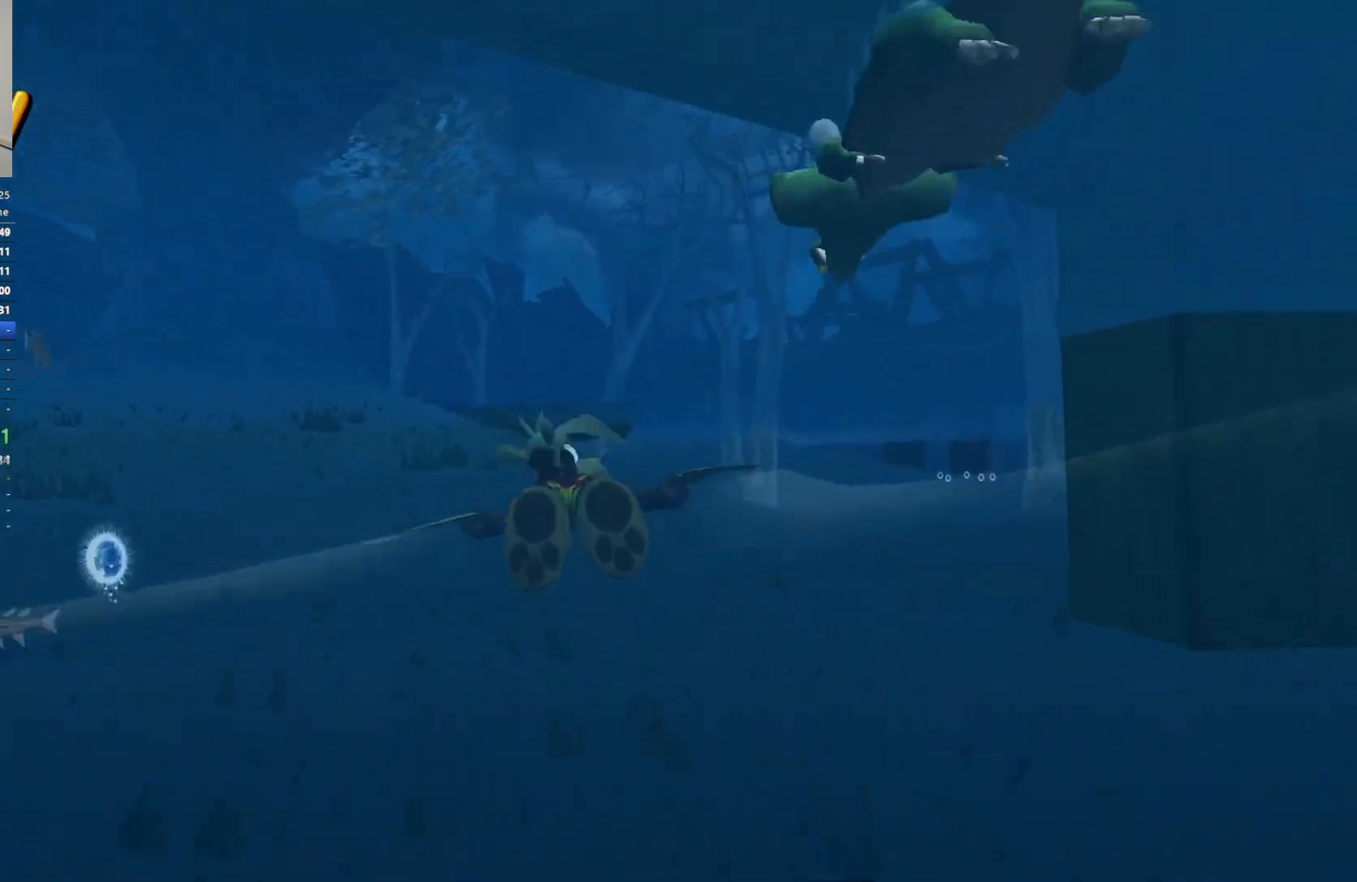
{"keys": ["w"], "events": [[83, "space", "up"], [133, "space", "down"], [283, "space", "up"], [317, "space", "down"], [467, "space", "up"]]}
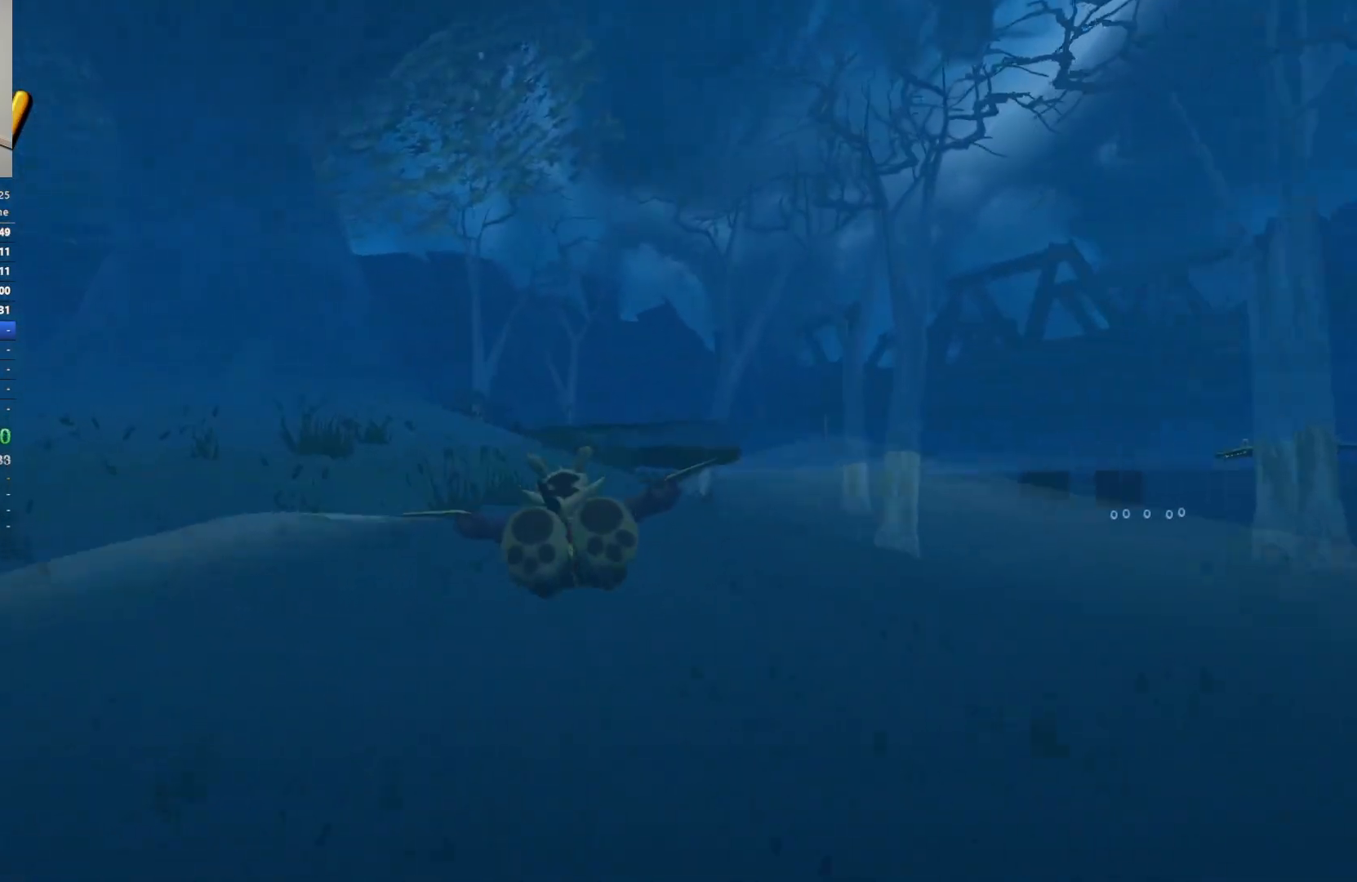
{"keys": ["space", "w"], "events": [[17, "space", "down"], [150, "space", "up"], [217, "space", "down"], [333, "space", "up"], [383, "space", "down"]]}
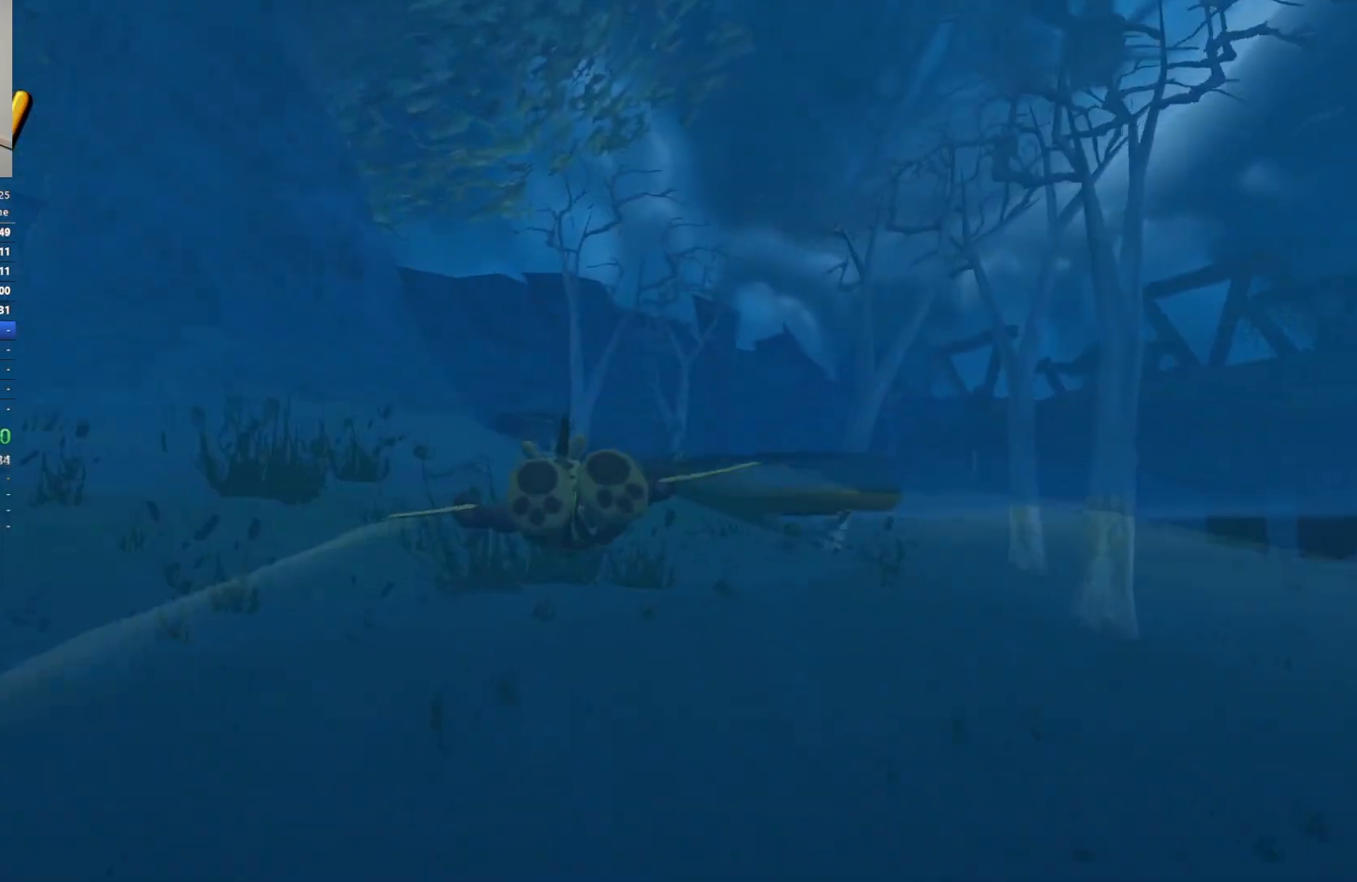
{"keys": ["space", "w"], "events": [[33, "space", "up"], [83, "space", "down"], [217, "space", "up"], [267, "space", "down"], [383, "space", "up"], [450, "space", "down"]]}
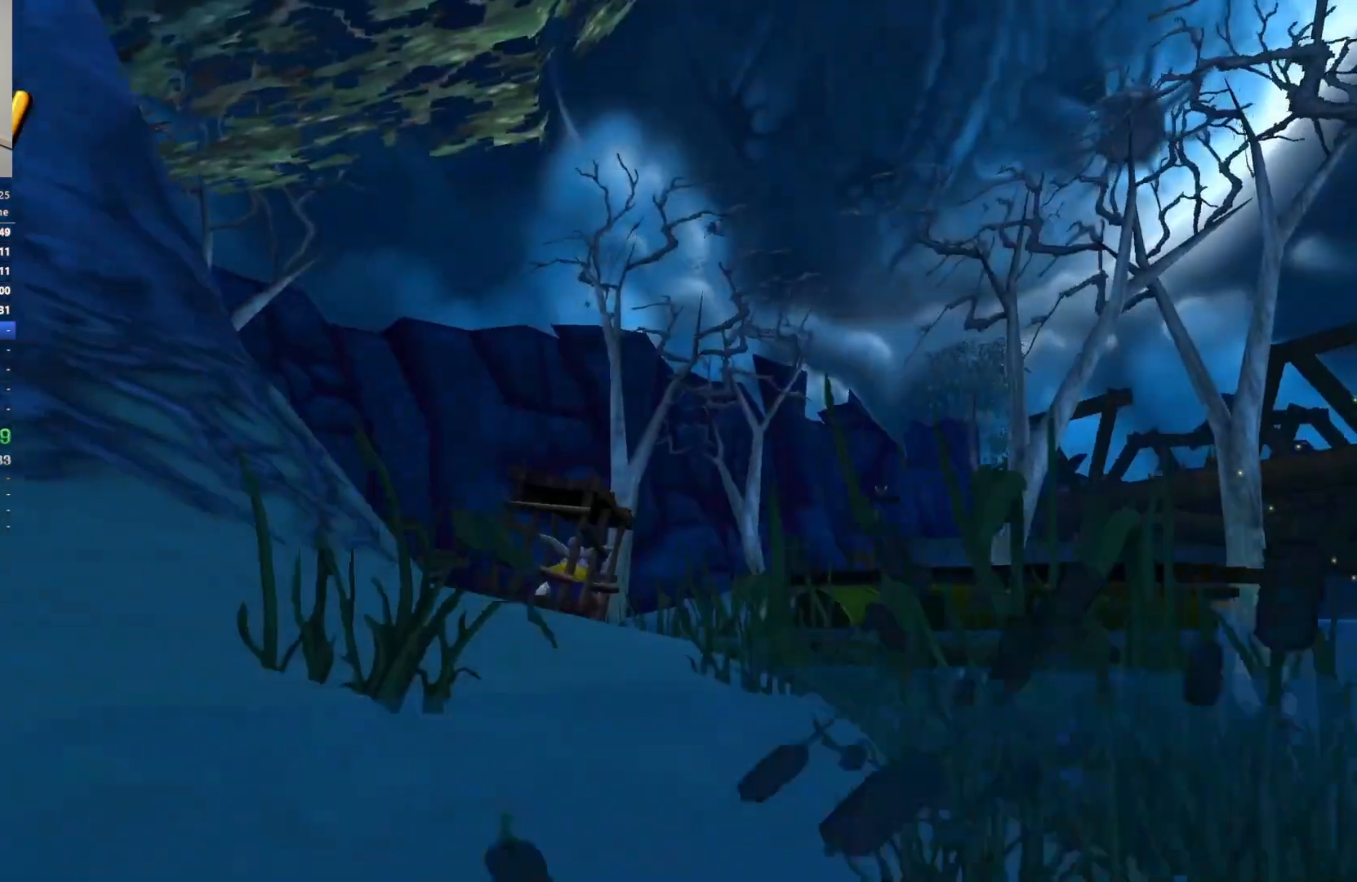
{"keys": ["w"], "events": [[83, "space", "up"]]}